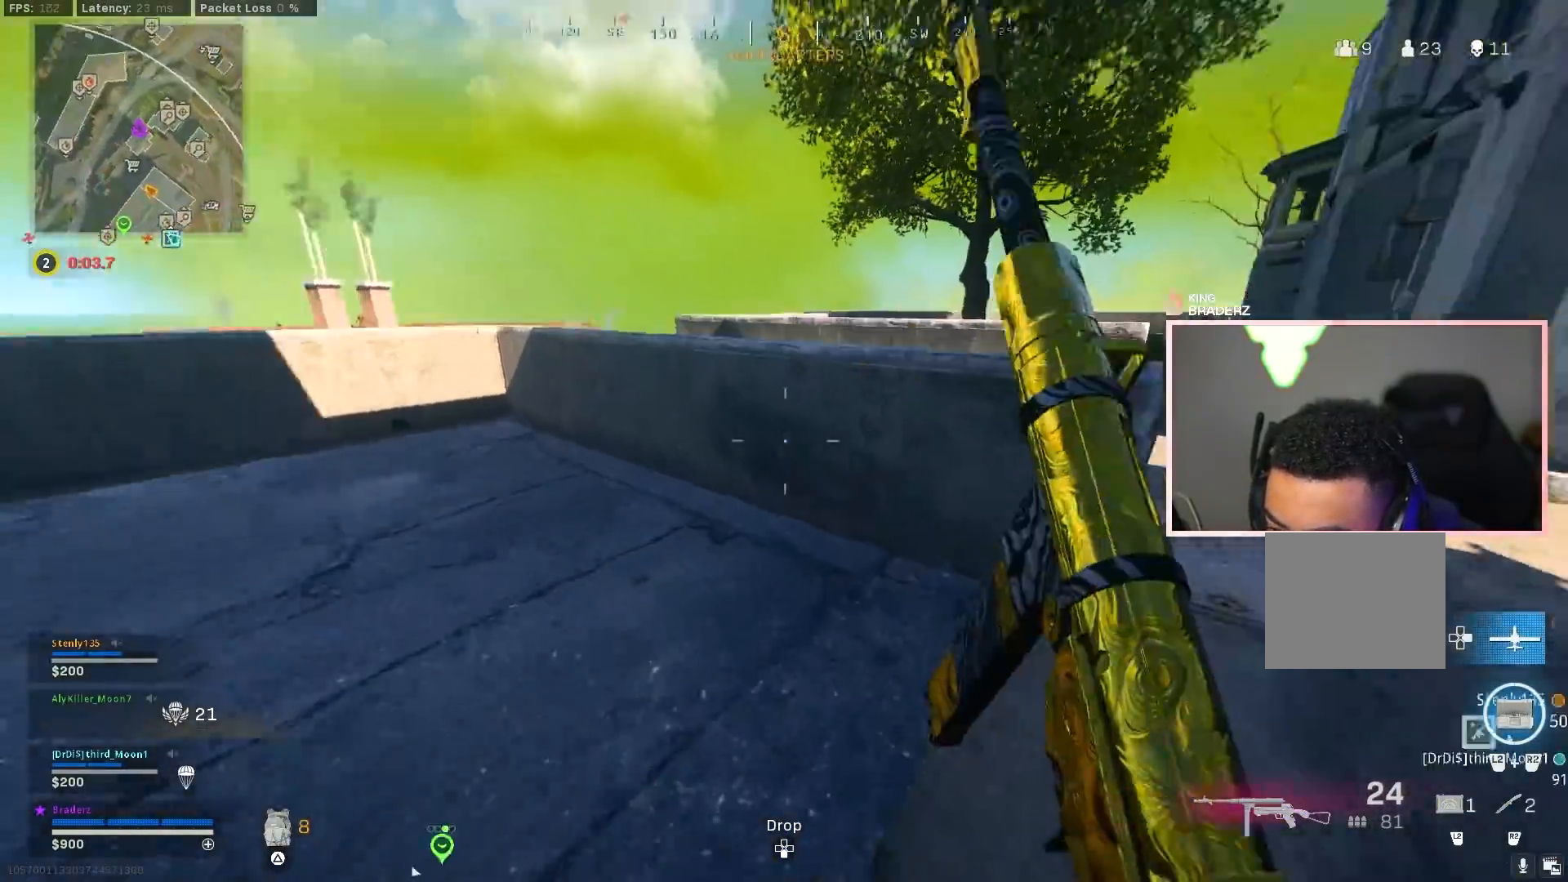
Gameplay with a controller (PlayStation layout); each line is a JSON object with the inputs held at the frame after it. "events" lists button and stick changes between this image and that frame as [ms after this image, input, new state], when the widget could be followed in between.
{"buttons": [], "left_stick": "up", "right_stick": "left", "events": [[16, "left_stick", "right"], [116, "left_stick", "up-right"], [166, "right_stick", "center"], [200, "L3", "down"], [233, "right_stick", "left"], [300, "left_stick", "up"], [350, "L3", "up"]]}
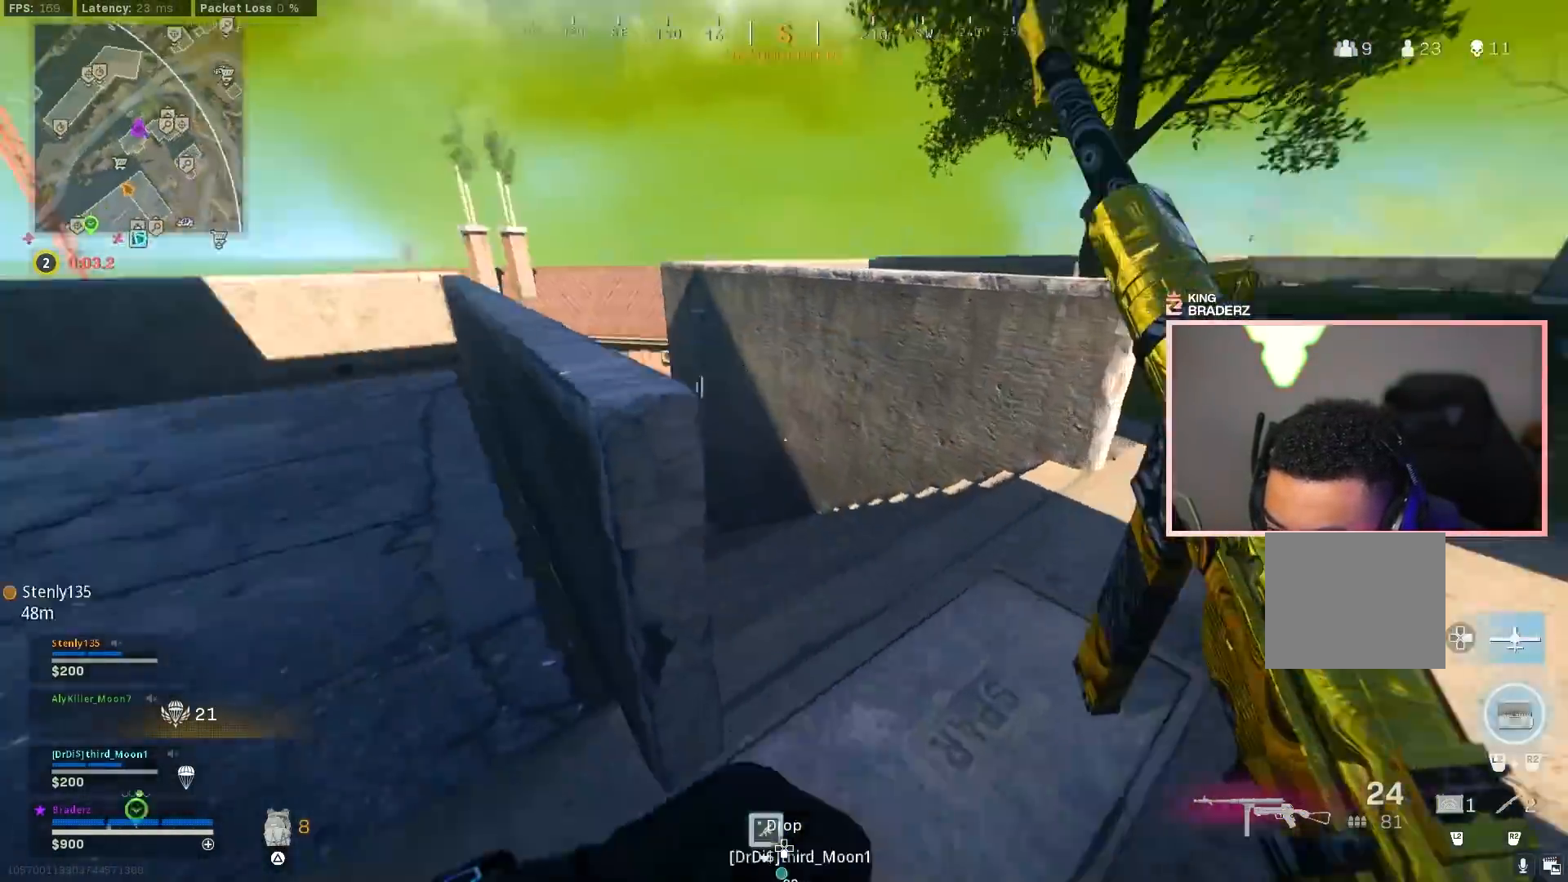
{"buttons": [], "left_stick": "down-left", "right_stick": "up-left", "events": [[17, "CROSS", "down"], [84, "left_stick", "right"], [117, "CROSS", "up"], [284, "right_stick", "center"], [334, "left_stick", "down"], [384, "left_stick", "down-left"], [384, "right_stick", "up-left"]]}
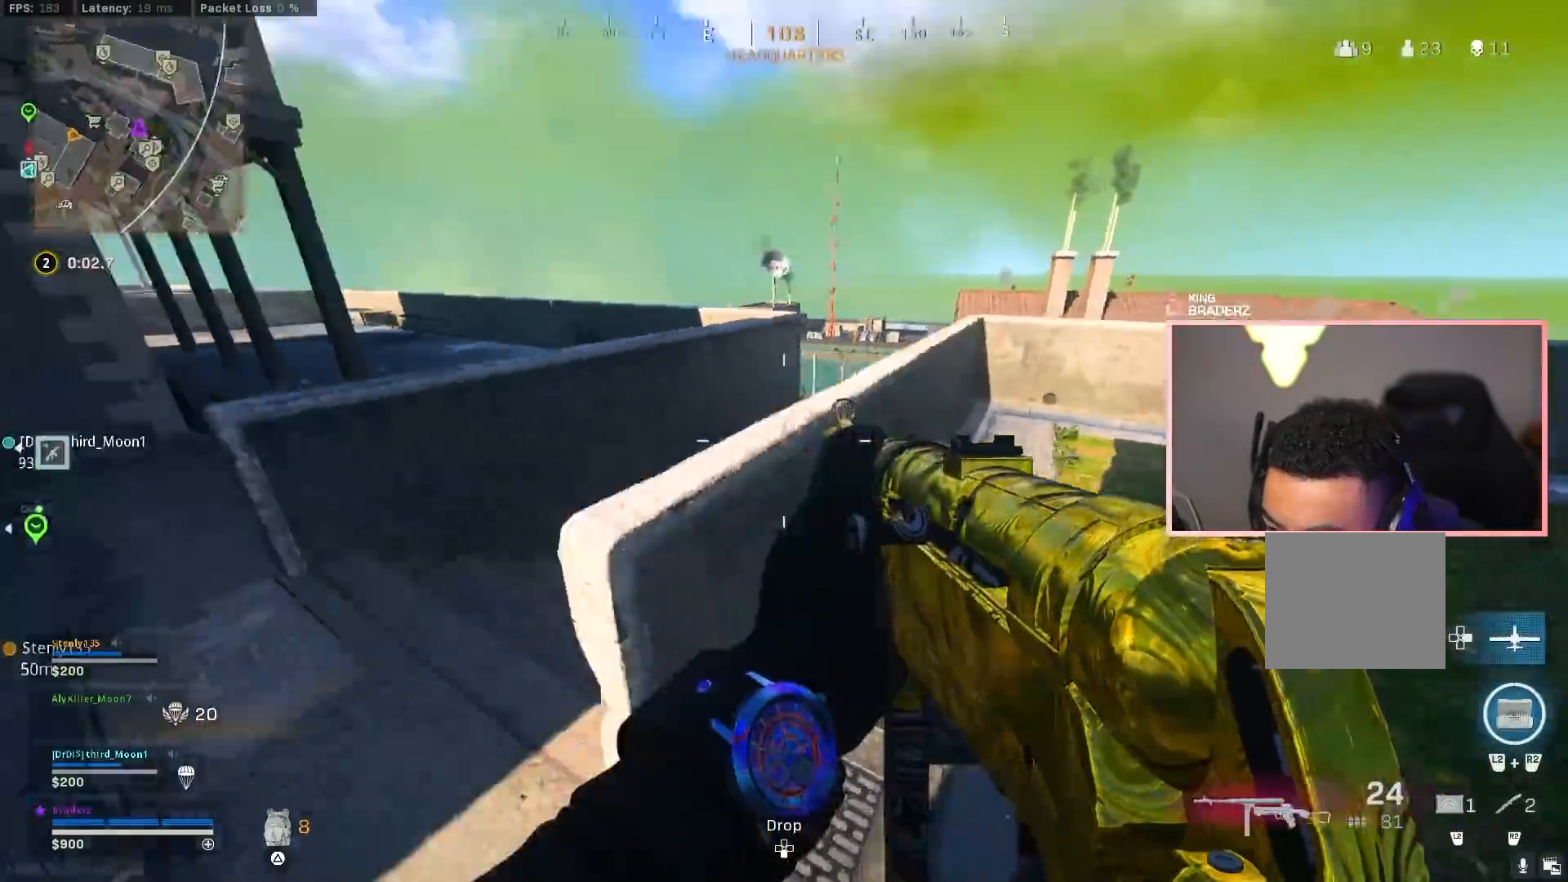
{"buttons": [], "left_stick": "up-left", "right_stick": "center", "events": [[100, "left_stick", "up-left"], [150, "L3", "down"], [183, "right_stick", "center"], [250, "right_stick", "left"], [283, "L3", "up"], [350, "L3", "down"], [350, "right_stick", "up-left"], [450, "L3", "up"], [483, "right_stick", "center"]]}
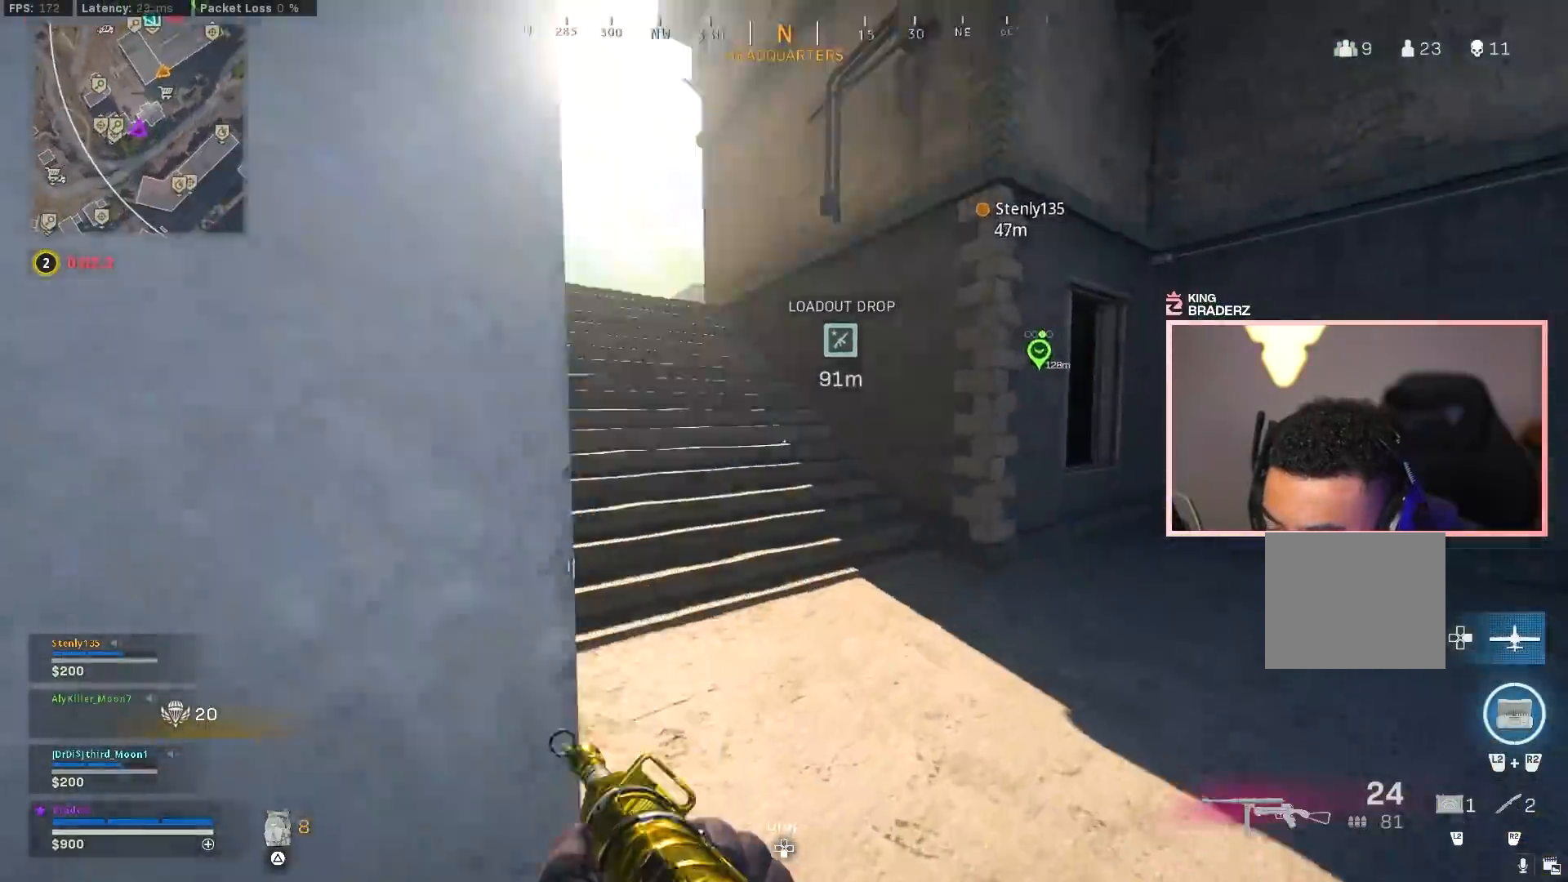
{"buttons": [], "left_stick": "up-left", "right_stick": "down-right", "events": [[33, "L3", "down"], [100, "right_stick", "up-left"], [134, "L3", "up"], [184, "L3", "down"], [234, "right_stick", "center"], [300, "L3", "up"], [350, "L3", "down"], [451, "L3", "up"], [451, "right_stick", "down-right"]]}
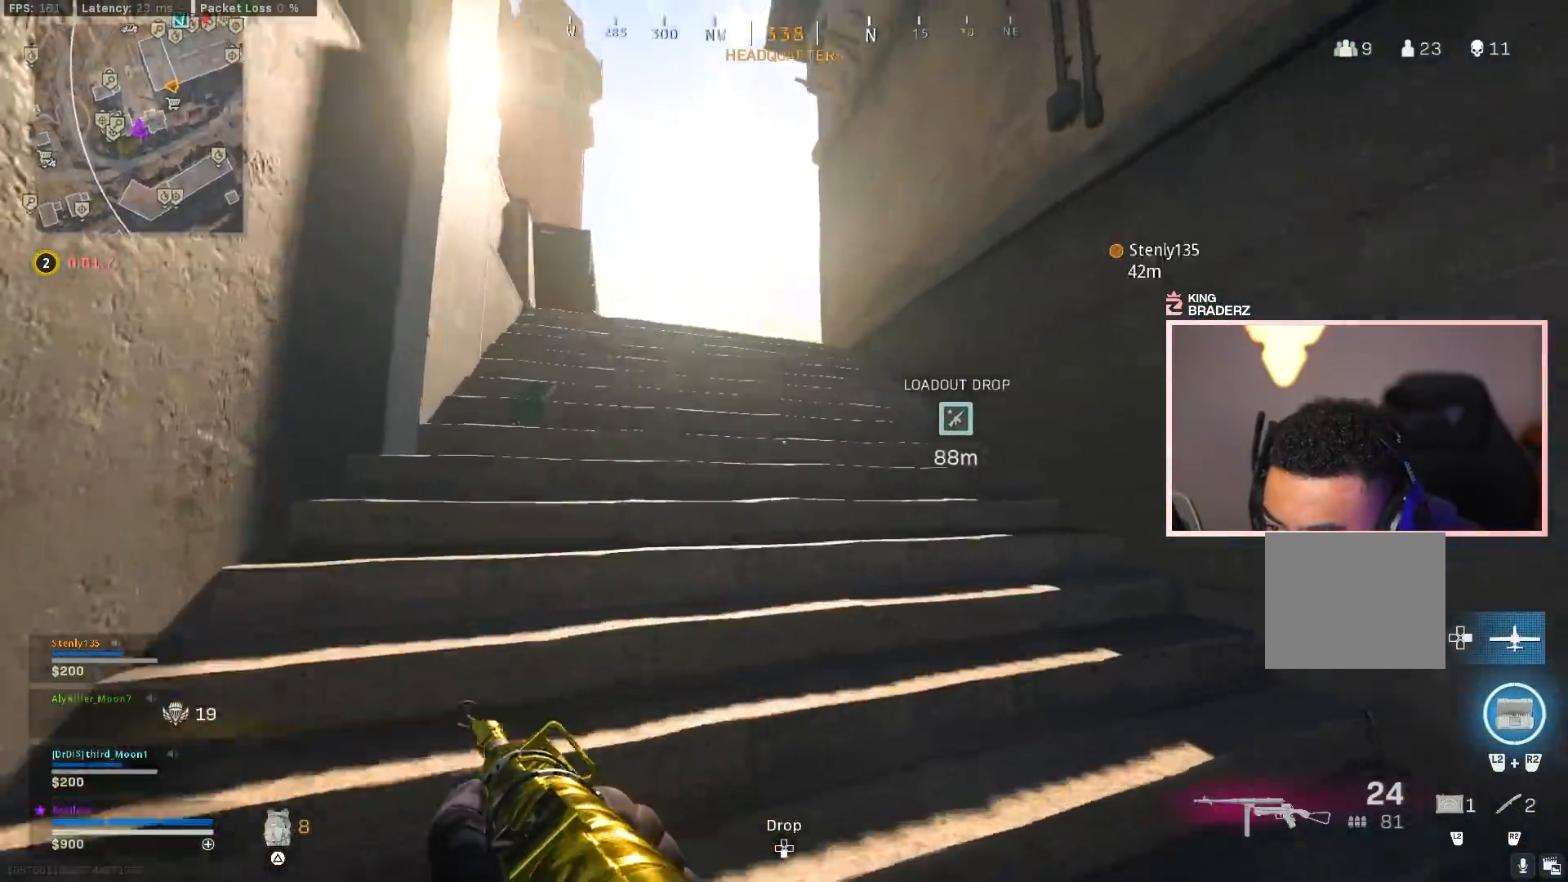
{"buttons": [], "left_stick": "up-left", "right_stick": "down", "events": [[16, "L3", "down"], [66, "right_stick", "down"], [116, "L3", "up"], [200, "L3", "down"], [283, "L3", "up"], [350, "L3", "down"], [433, "L3", "up"]]}
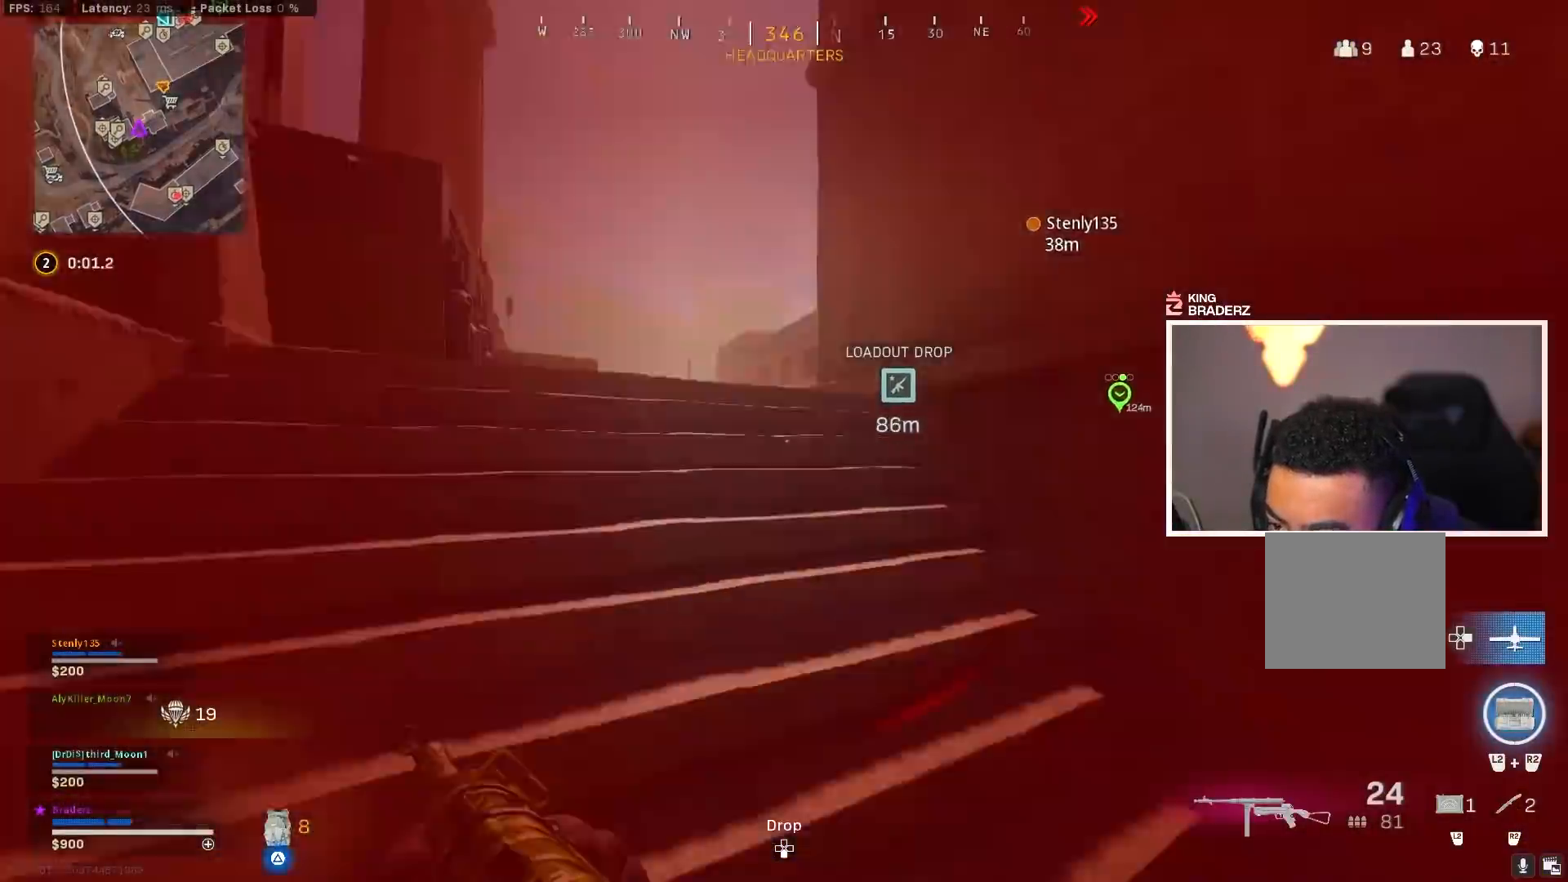
{"buttons": ["L3"], "left_stick": "up", "right_stick": "center", "events": [[17, "L3", "down"], [150, "left_stick", "up"], [167, "right_stick", "right"], [350, "L3", "up"], [350, "right_stick", "down"], [451, "L3", "down"], [484, "right_stick", "center"]]}
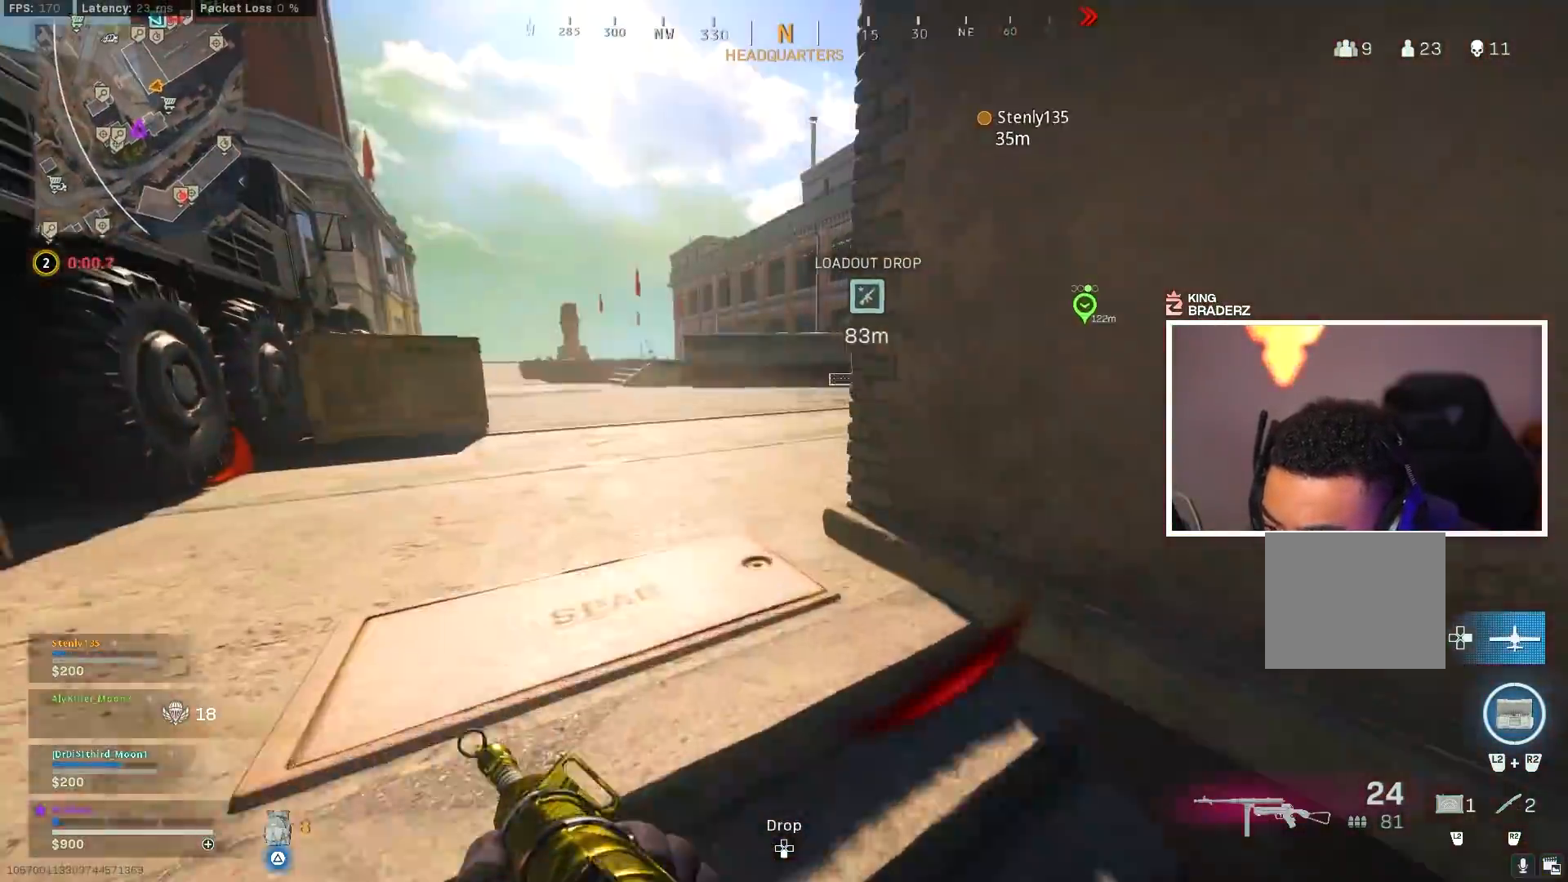
{"buttons": ["CIRCLE"], "left_stick": "up", "right_stick": "right", "events": [[50, "L3", "up"], [116, "L3", "down"], [200, "right_stick", "right"], [217, "L3", "up"], [267, "L3", "down"], [417, "CIRCLE", "down"], [450, "L3", "up"]]}
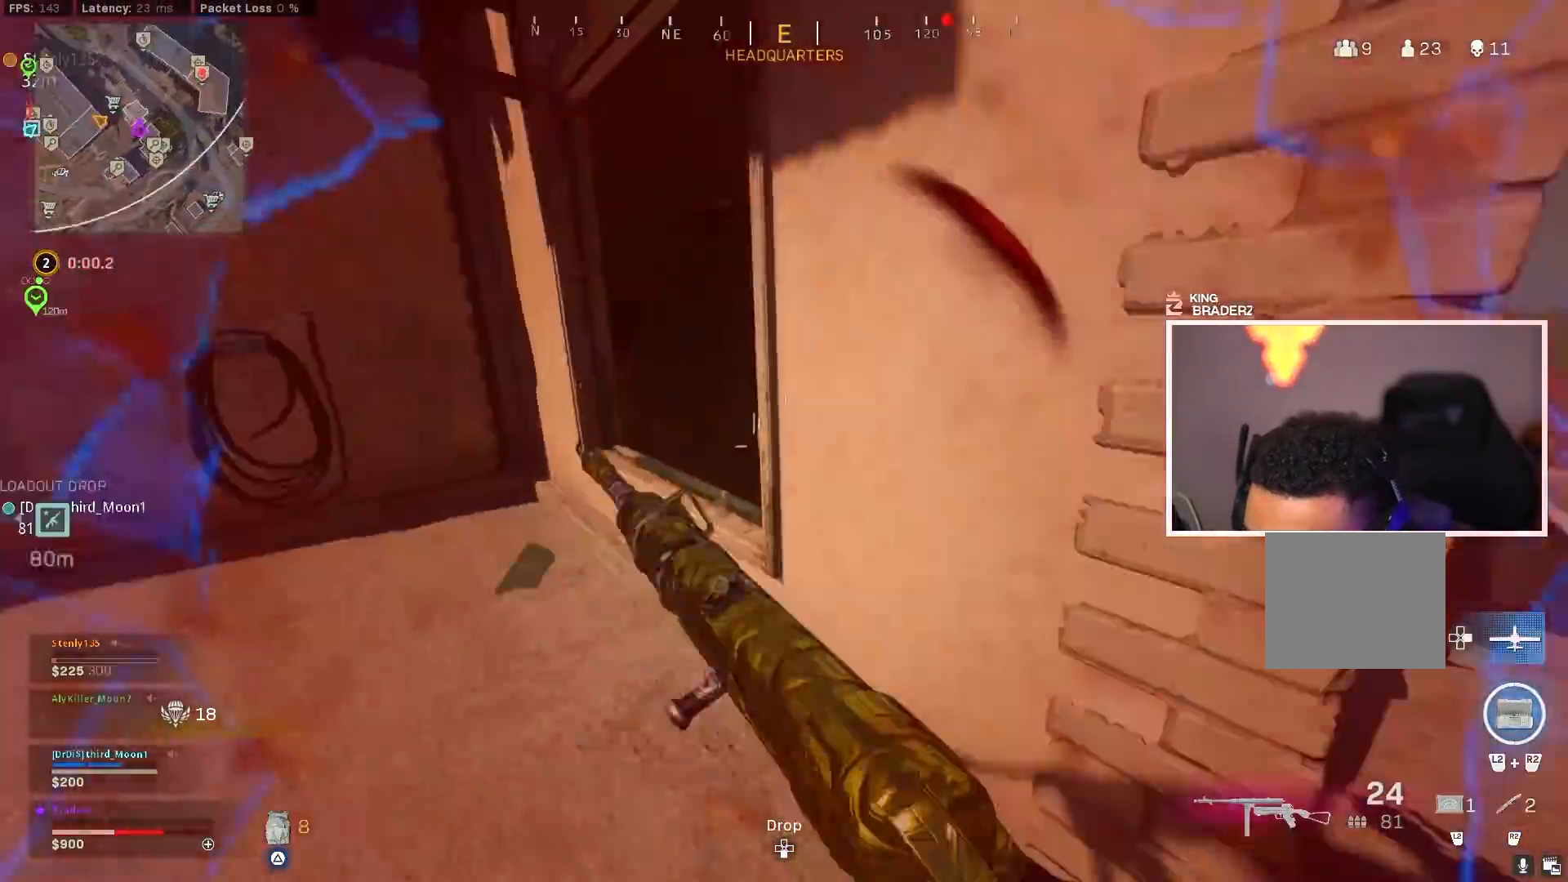
{"buttons": ["L3"], "left_stick": "up-left", "right_stick": "center", "events": [[33, "CIRCLE", "up"], [33, "right_stick", "center"], [84, "CIRCLE", "down"], [134, "left_stick", "up-left"], [150, "right_stick", "left"], [167, "CIRCLE", "up"], [167, "CROSS", "down"], [284, "CROSS", "up"], [434, "L3", "down"], [451, "right_stick", "center"]]}
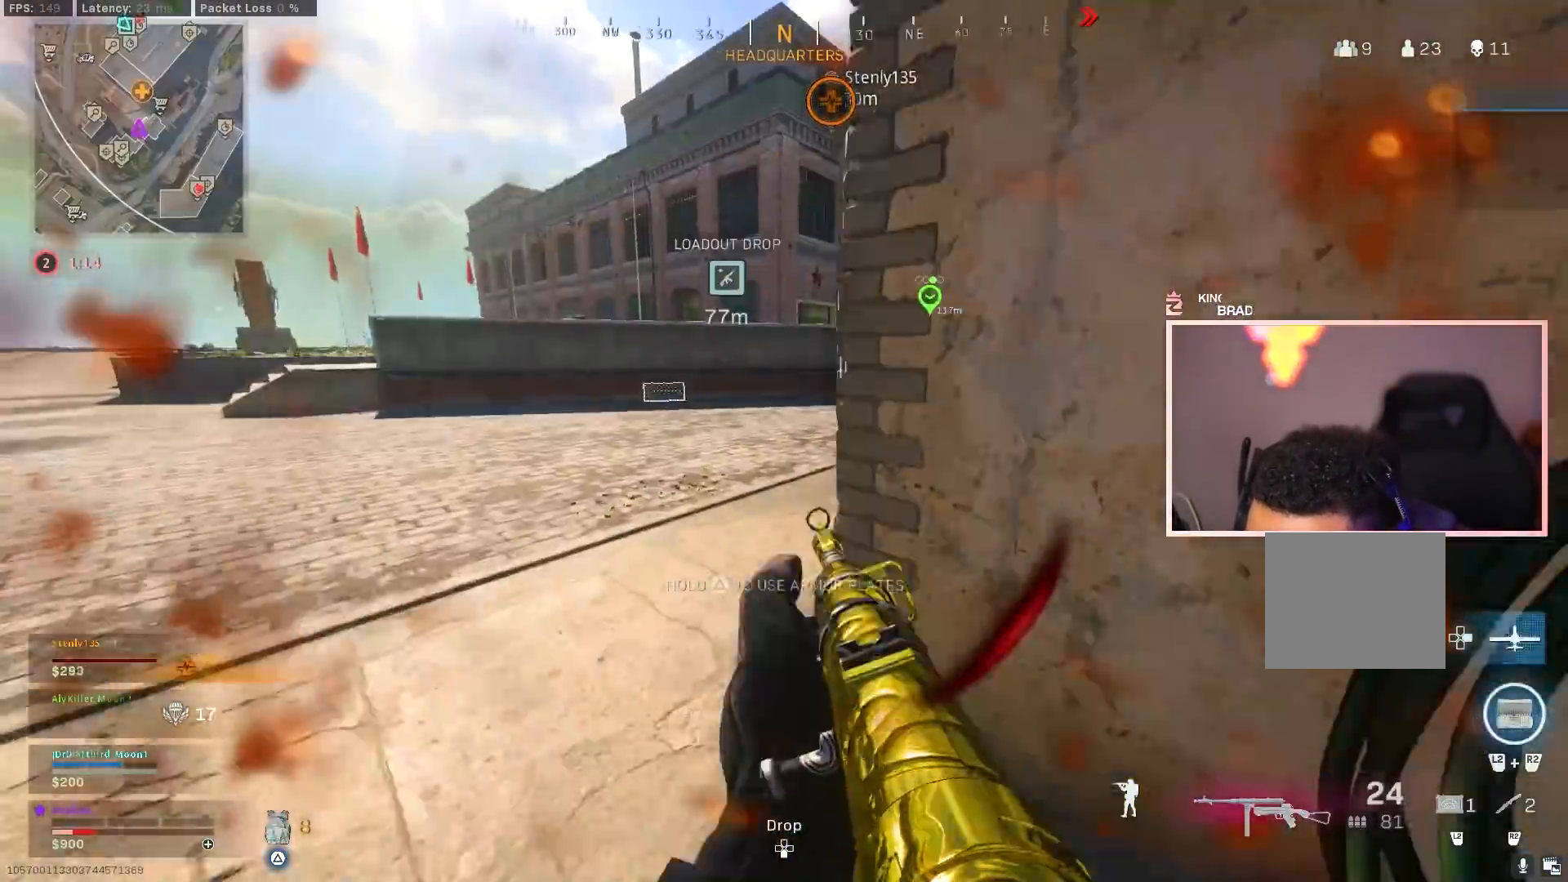
{"buttons": [], "left_stick": "up-left", "right_stick": "center", "events": [[150, "right_stick", "right"], [216, "L3", "up"], [233, "left_stick", "up"], [333, "L3", "down"], [417, "right_stick", "center"], [450, "L3", "up"], [483, "left_stick", "up-left"]]}
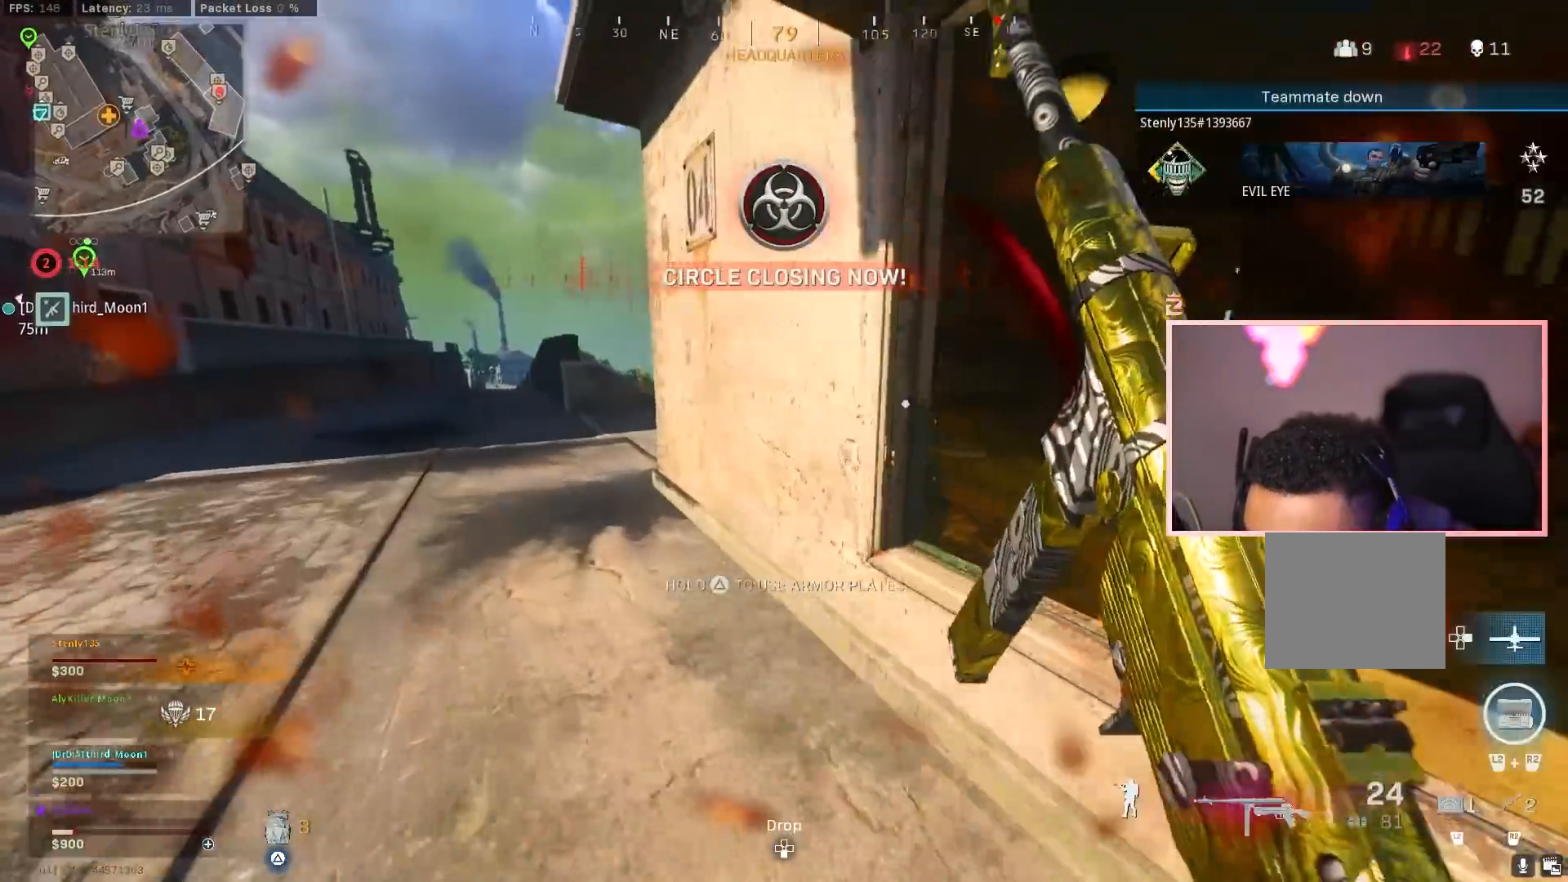
{"buttons": ["CROSS"], "left_stick": "up-left", "right_stick": "down", "events": [[67, "right_stick", "left"], [150, "CIRCLE", "down"], [184, "right_stick", "center"], [267, "CIRCLE", "up"], [317, "CIRCLE", "down"], [334, "right_stick", "right"], [401, "CROSS", "down"], [417, "CIRCLE", "up"], [451, "right_stick", "down"]]}
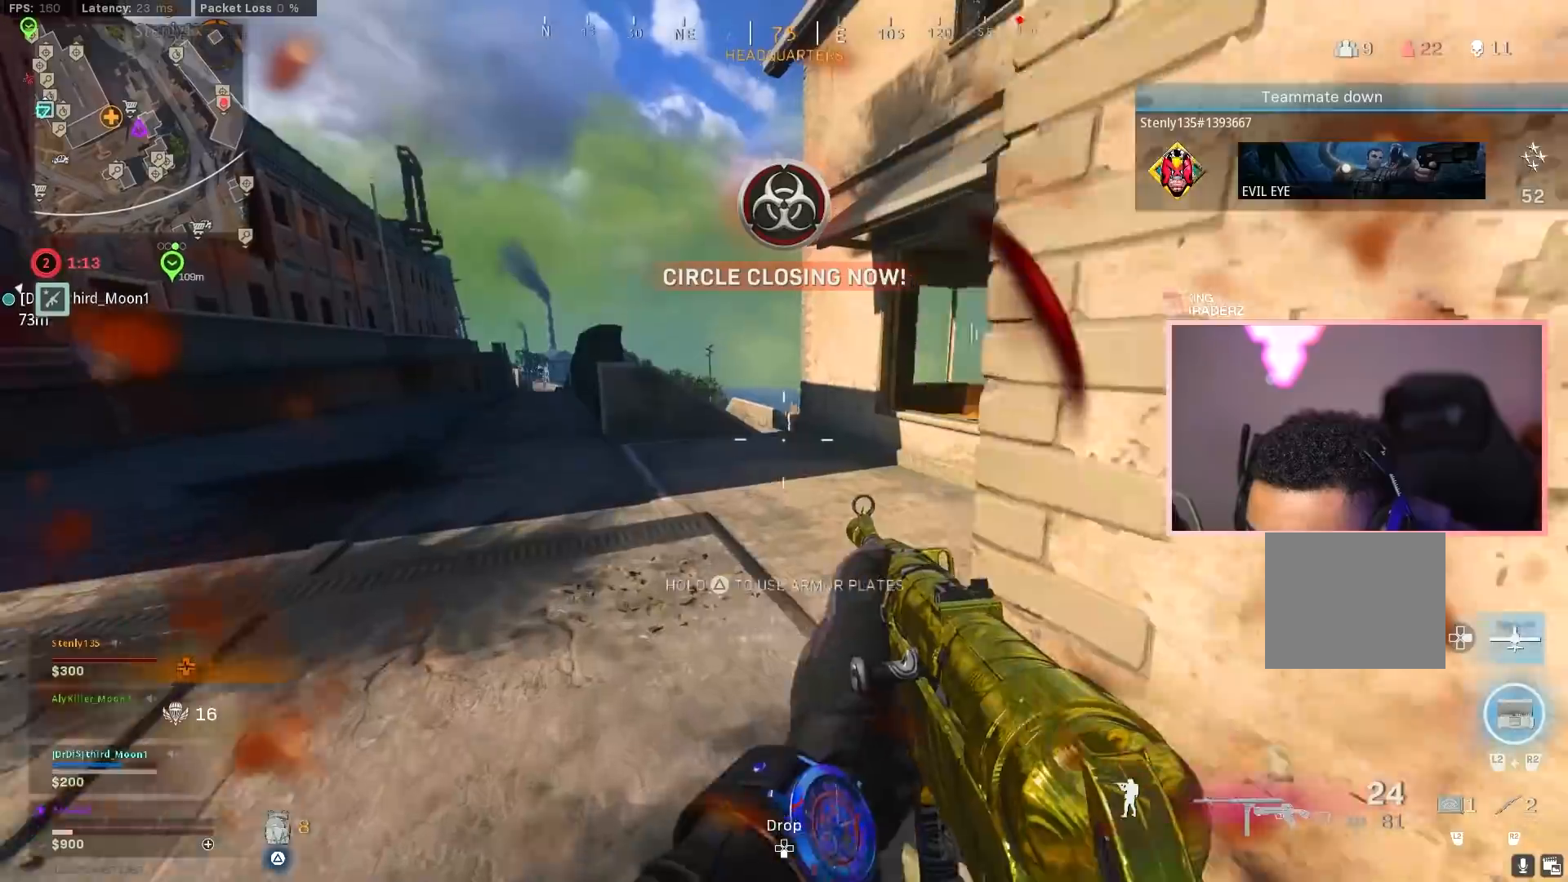
{"buttons": [], "left_stick": "up-left", "right_stick": "down", "events": [[16, "CROSS", "up"], [33, "right_stick", "center"], [133, "L3", "down"], [283, "right_stick", "down"], [417, "L3", "up"]]}
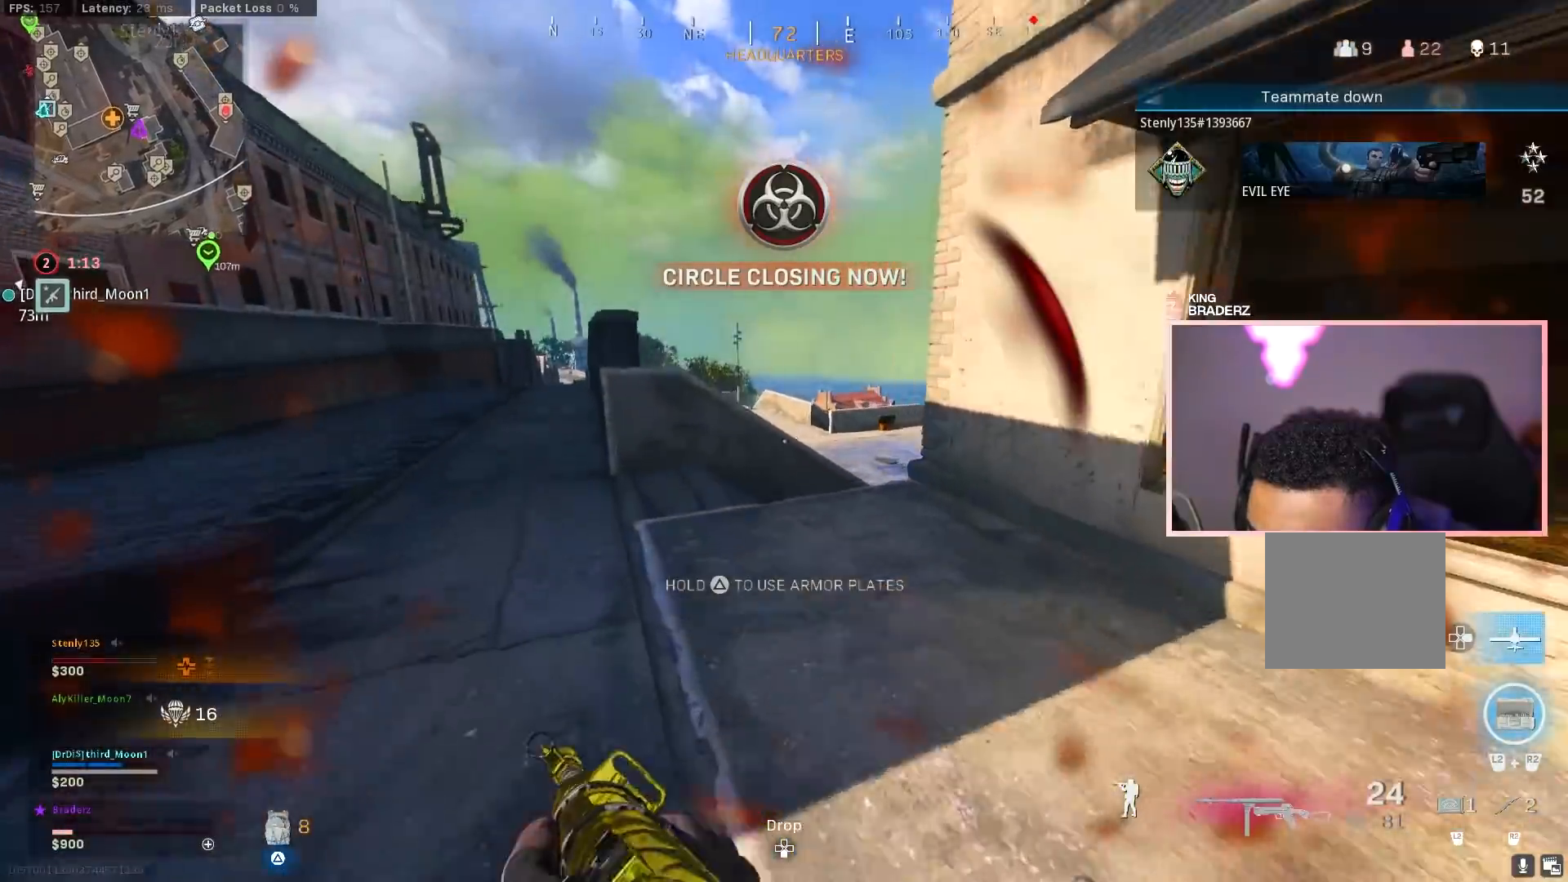
{"buttons": ["TRIANGLE"], "left_stick": "up-left", "right_stick": "center", "events": [[17, "L3", "down"], [17, "right_stick", "center"], [117, "right_stick", "down-right"], [317, "right_stick", "center"], [417, "TRIANGLE", "down"], [451, "L3", "up"]]}
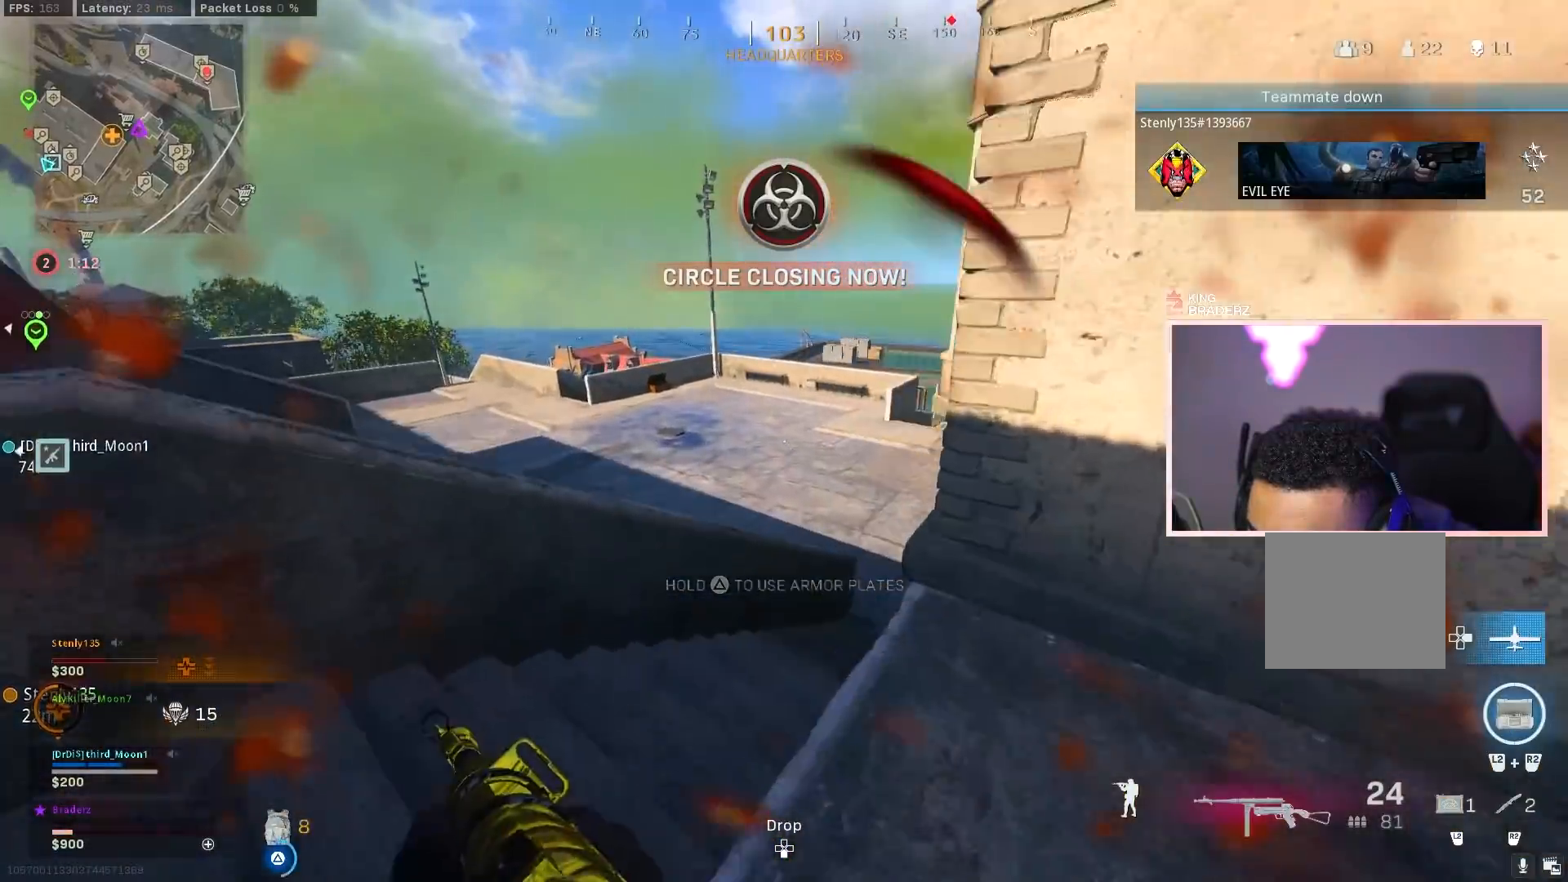
{"buttons": ["TRIANGLE"], "left_stick": "up-right", "right_stick": "center", "events": [[100, "right_stick", "right"], [116, "left_stick", "up"], [267, "left_stick", "up-right"], [450, "right_stick", "center"]]}
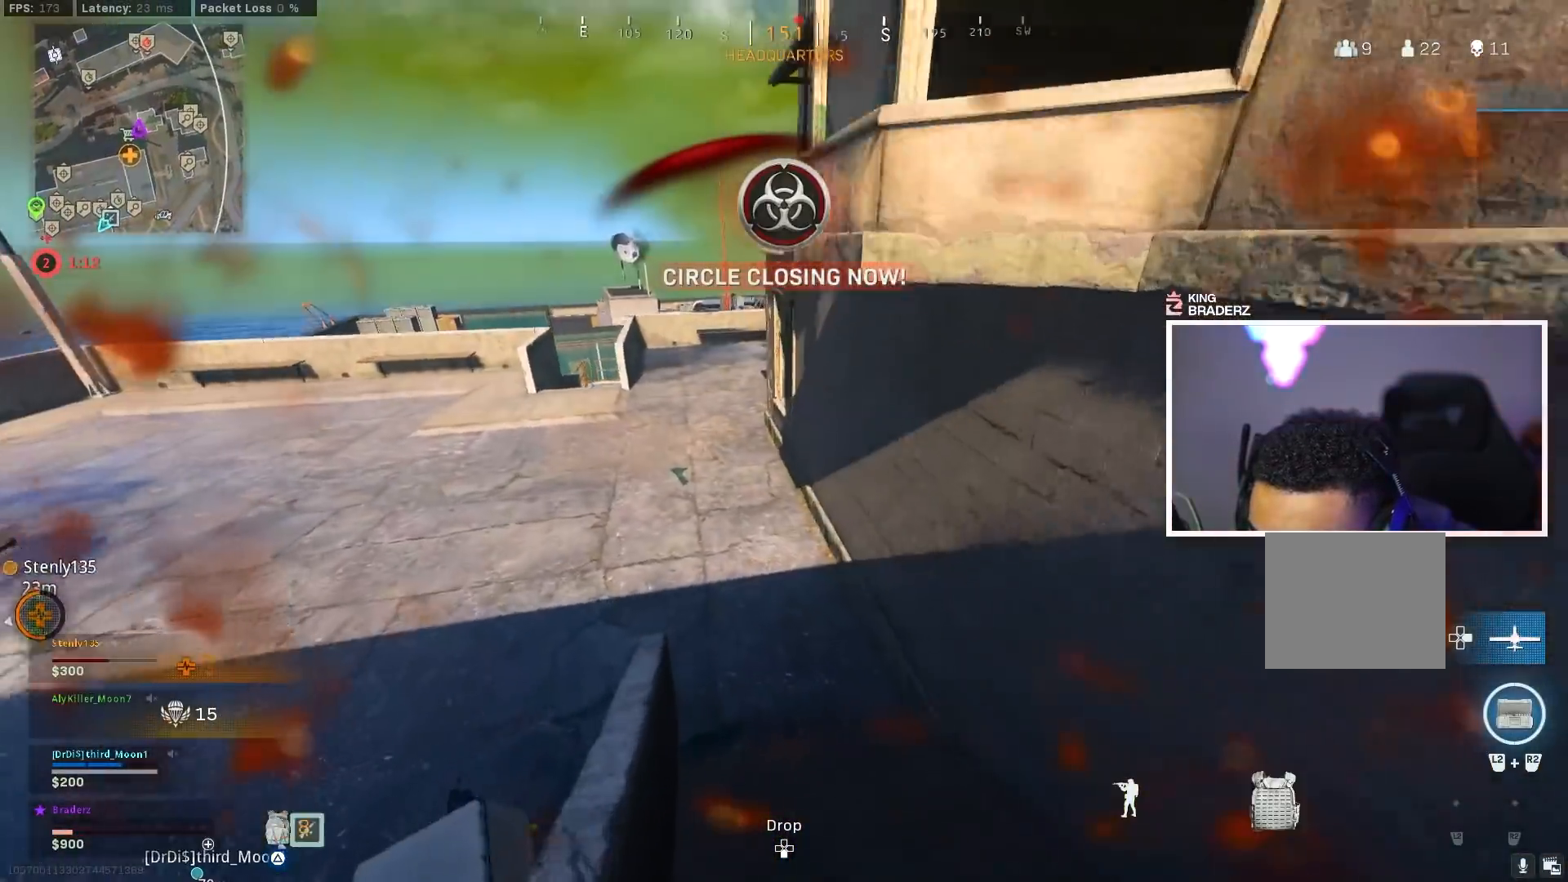
{"buttons": ["TRIANGLE"], "left_stick": "up-left", "right_stick": "center", "events": [[184, "right_stick", "up"], [317, "right_stick", "center"], [501, "left_stick", "up-left"]]}
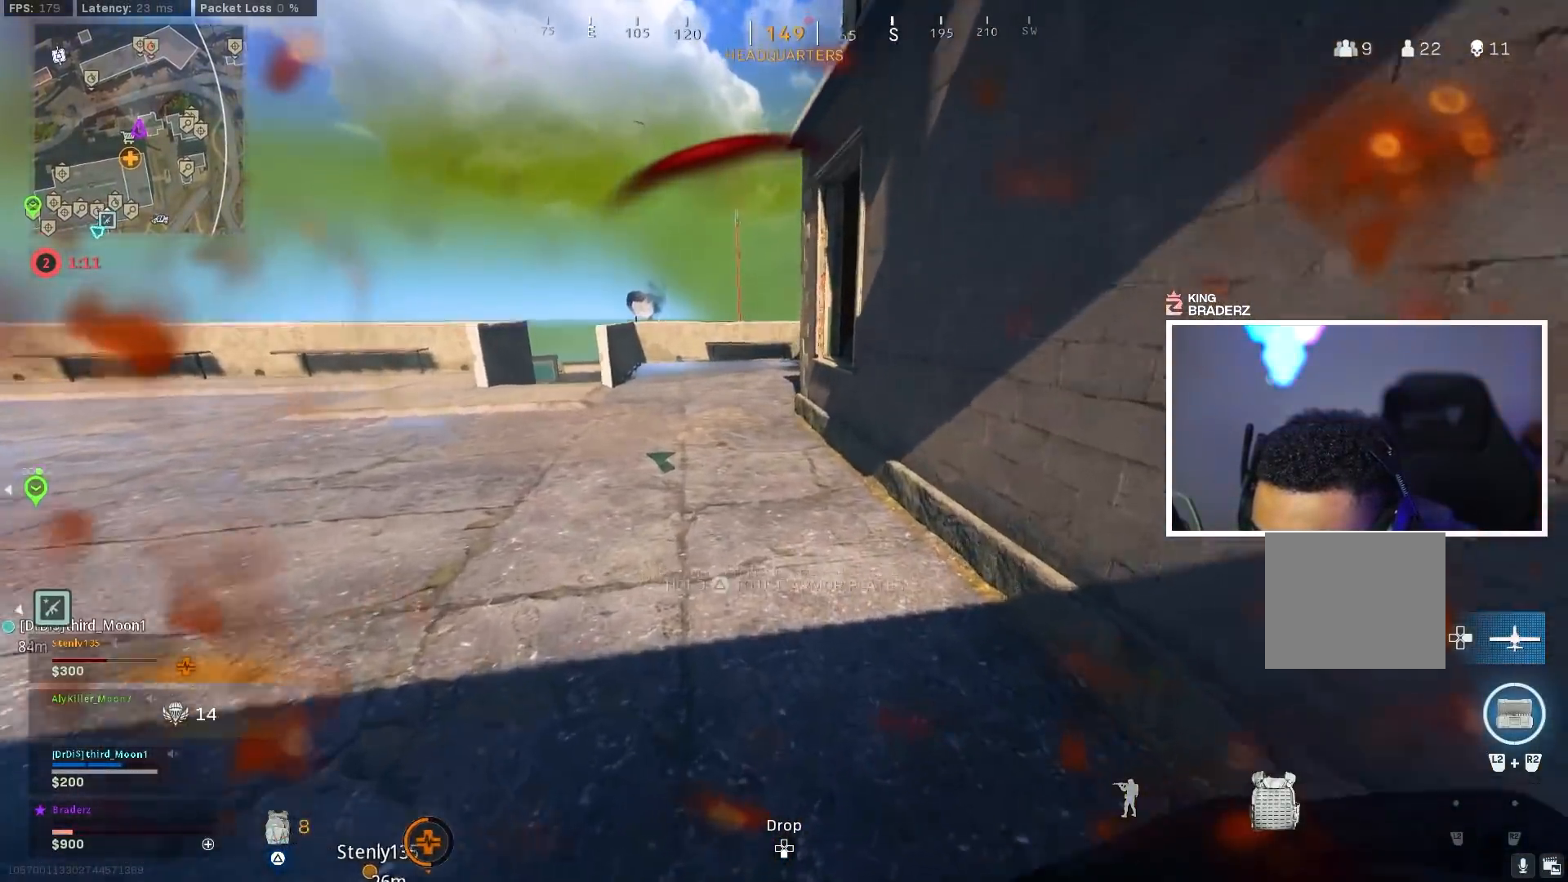
{"buttons": ["TRIANGLE"], "left_stick": "down-left", "right_stick": "right", "events": [[217, "left_stick", "down-left"], [217, "right_stick", "right"]]}
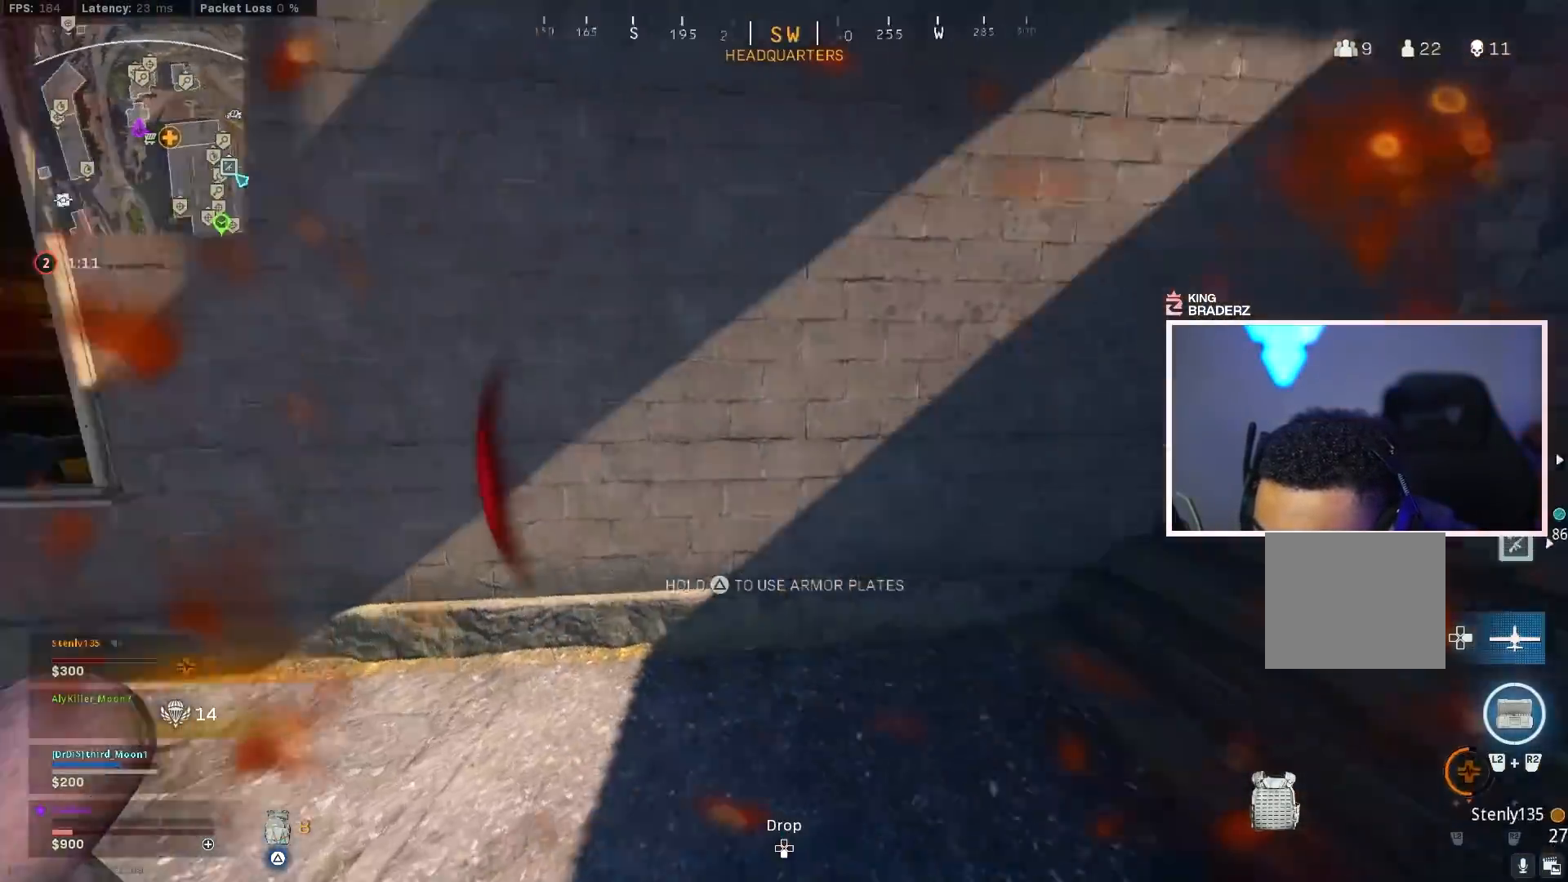
{"buttons": ["TRIANGLE"], "left_stick": "up", "right_stick": "left", "events": [[34, "left_stick", "down-right"], [101, "left_stick", "up-right"], [151, "L3", "down"], [151, "right_stick", "center"], [284, "left_stick", "up"], [484, "right_stick", "left"], [501, "L3", "up"]]}
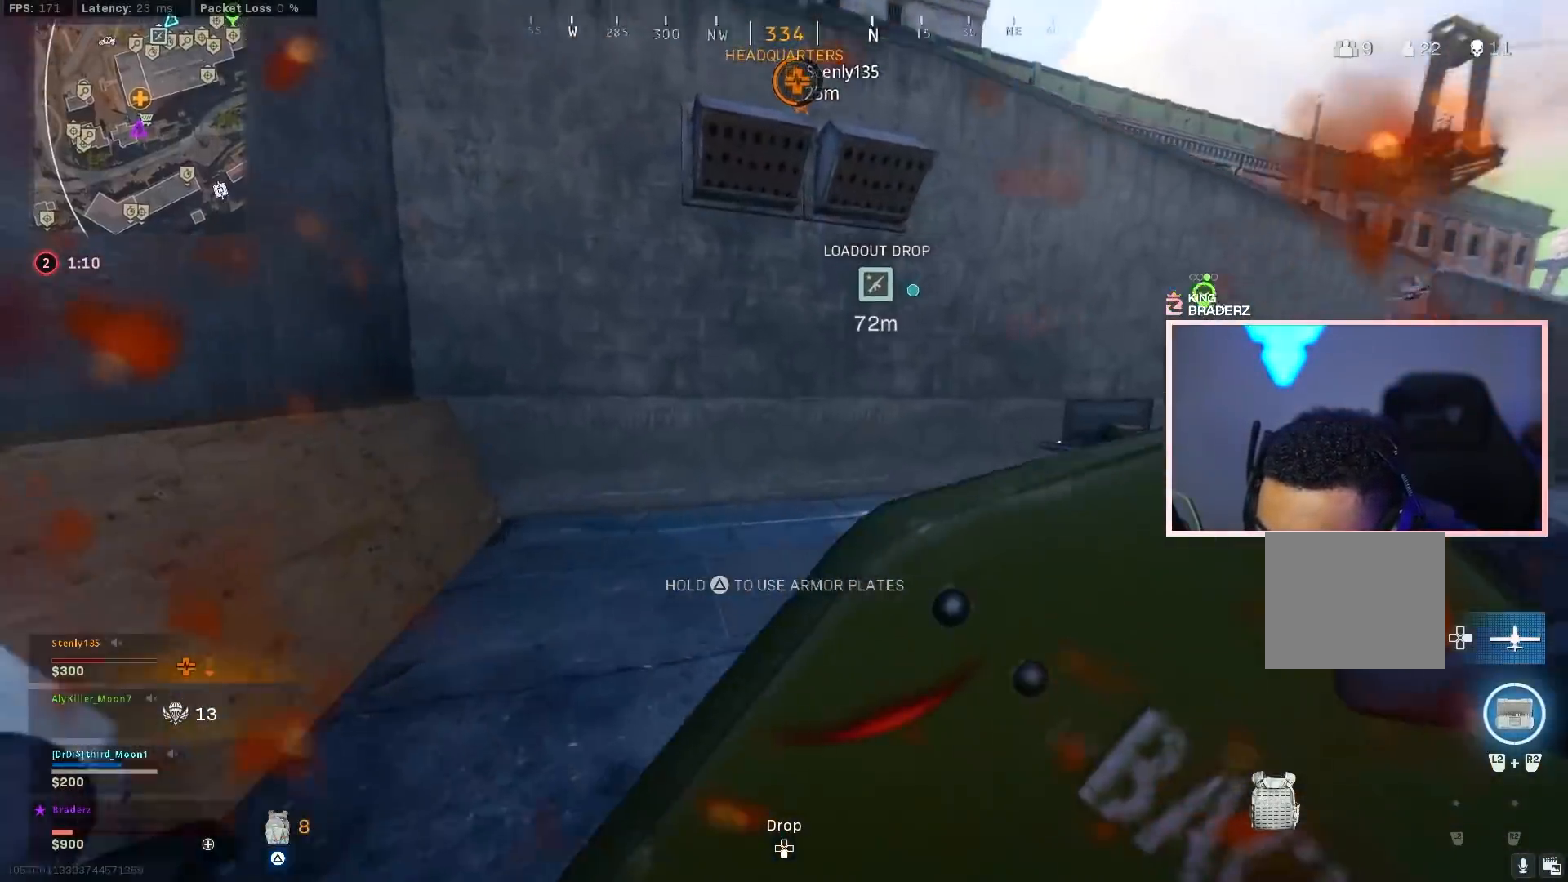
{"buttons": ["TRIANGLE"], "left_stick": "up-right", "right_stick": "left", "events": [[150, "right_stick", "center"], [200, "right_stick", "left"], [384, "left_stick", "up-right"]]}
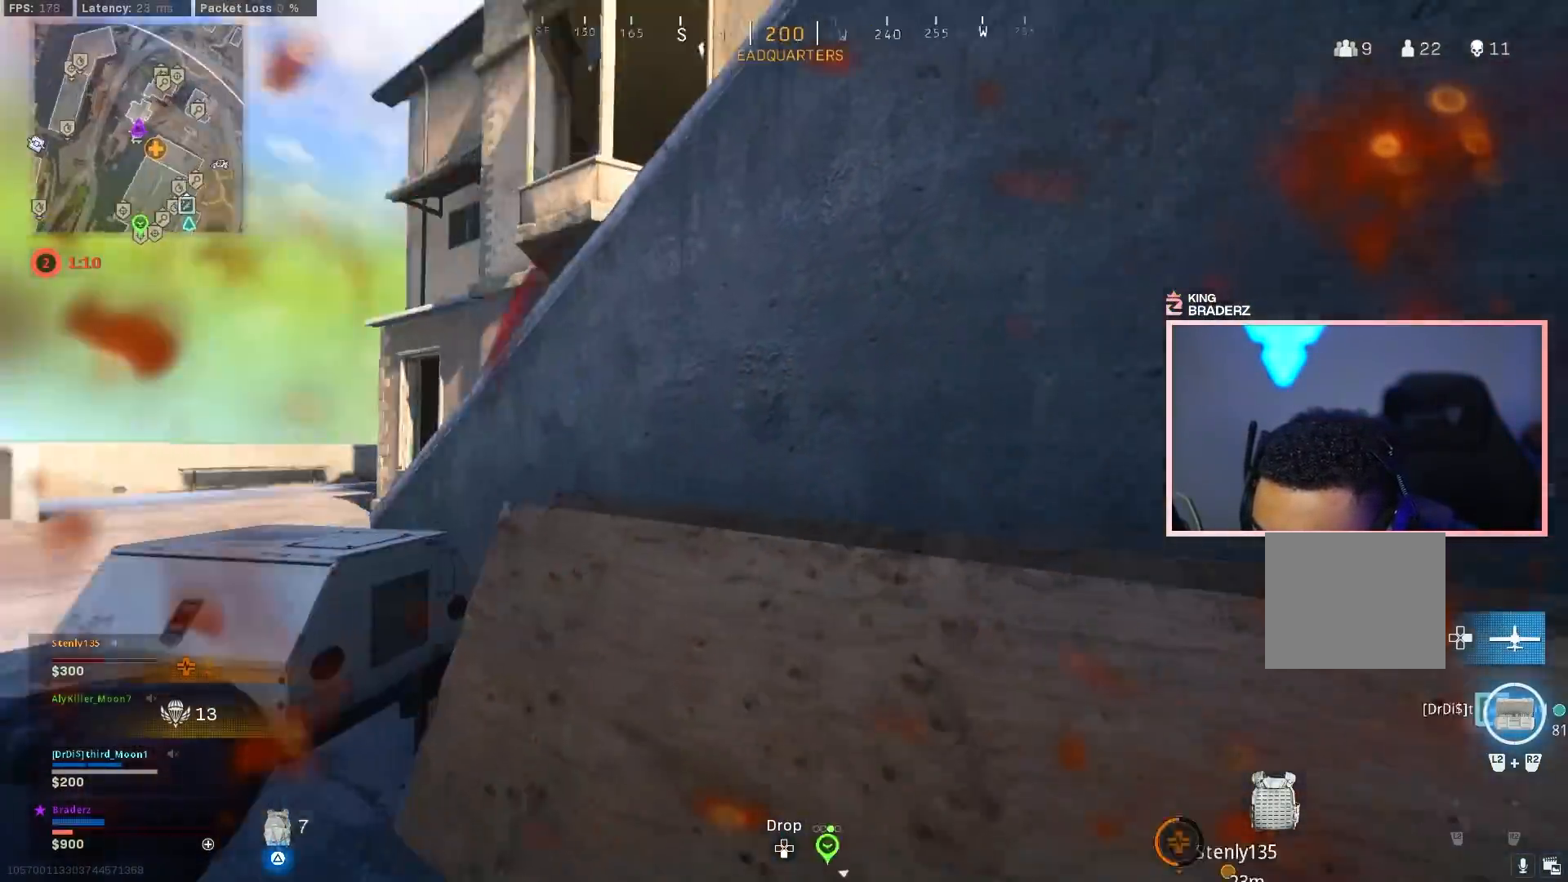
{"buttons": ["TRIANGLE"], "left_stick": "center", "right_stick": "center", "events": [[34, "left_stick", "right"], [84, "right_stick", "center"], [184, "right_stick", "left"], [284, "left_stick", "center"], [284, "right_stick", "center"]]}
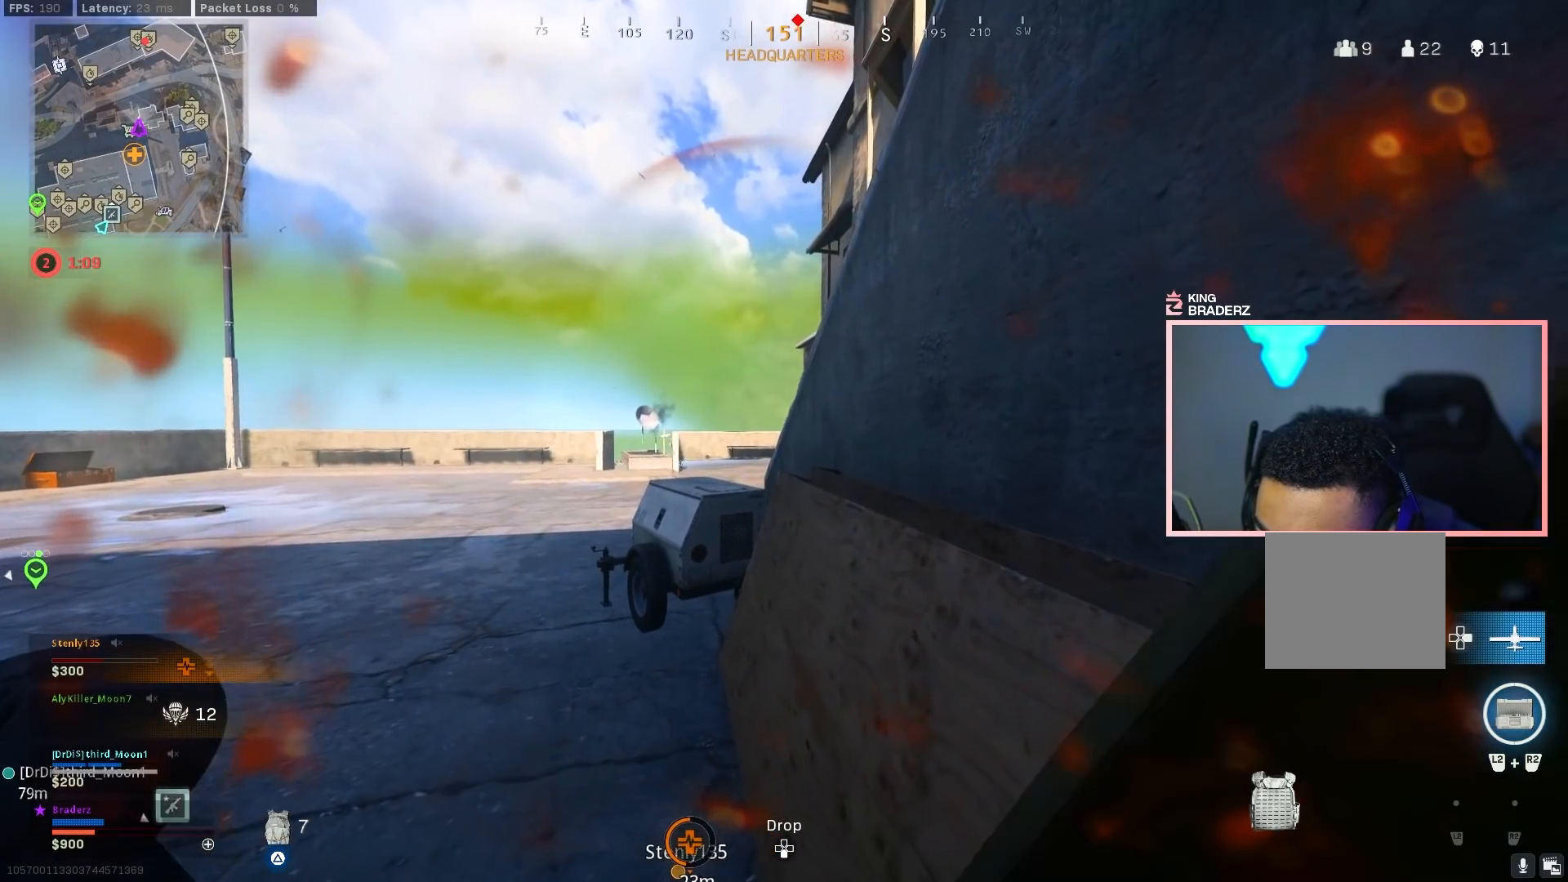
{"buttons": ["TRIANGLE"], "left_stick": "center", "right_stick": "center", "events": []}
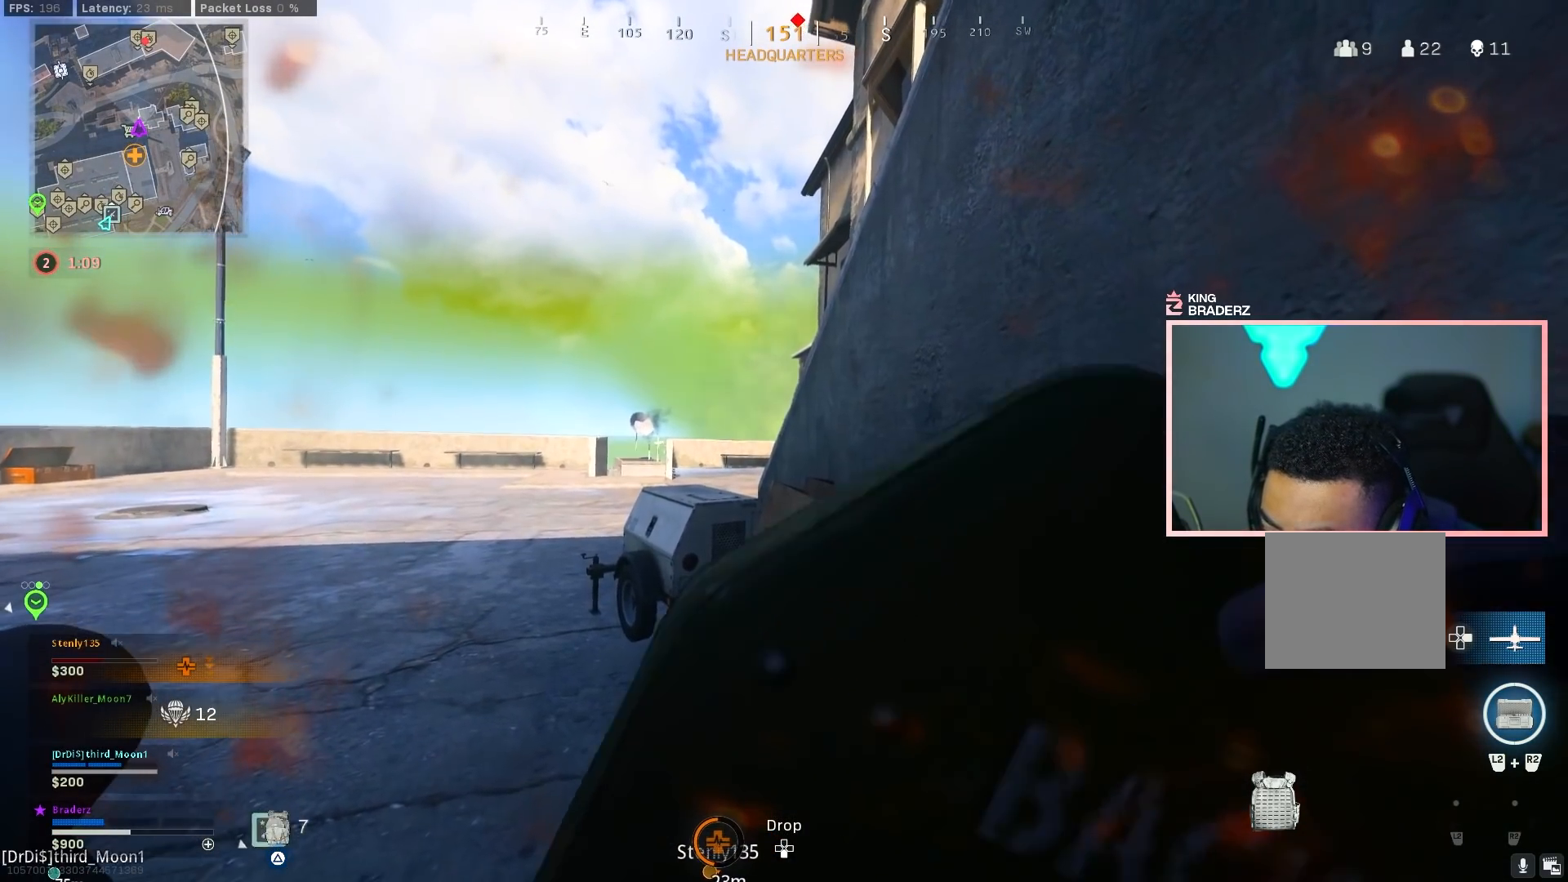
{"buttons": [], "left_stick": "center", "right_stick": "center", "events": [[117, "TRIANGLE", "up"]]}
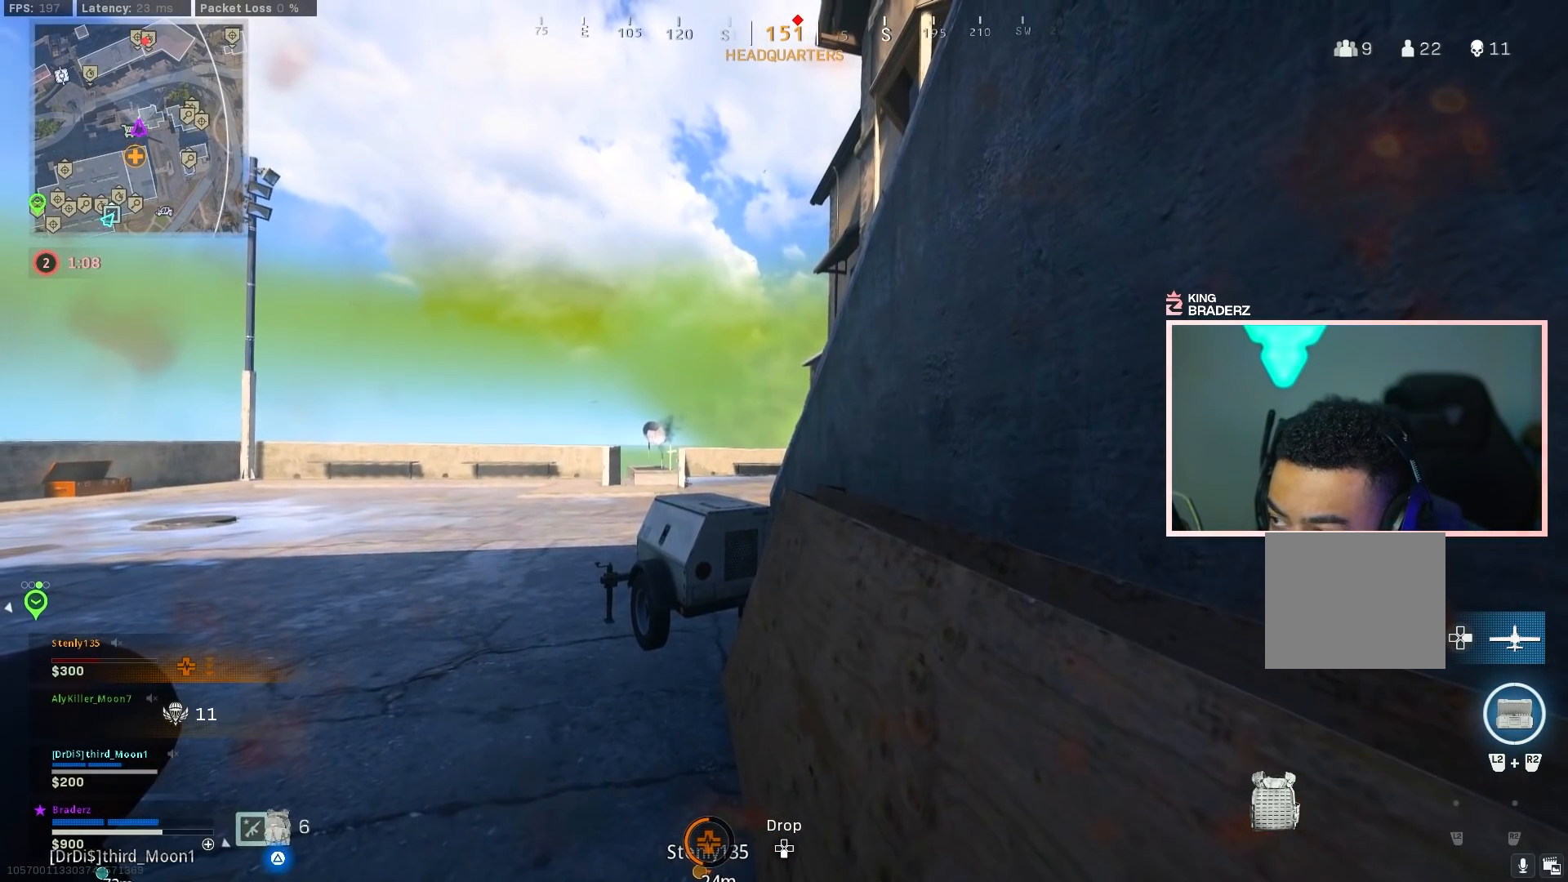
{"buttons": [], "left_stick": "down-right", "right_stick": "up", "events": [[484, "left_stick", "down-right"], [500, "right_stick", "up"]]}
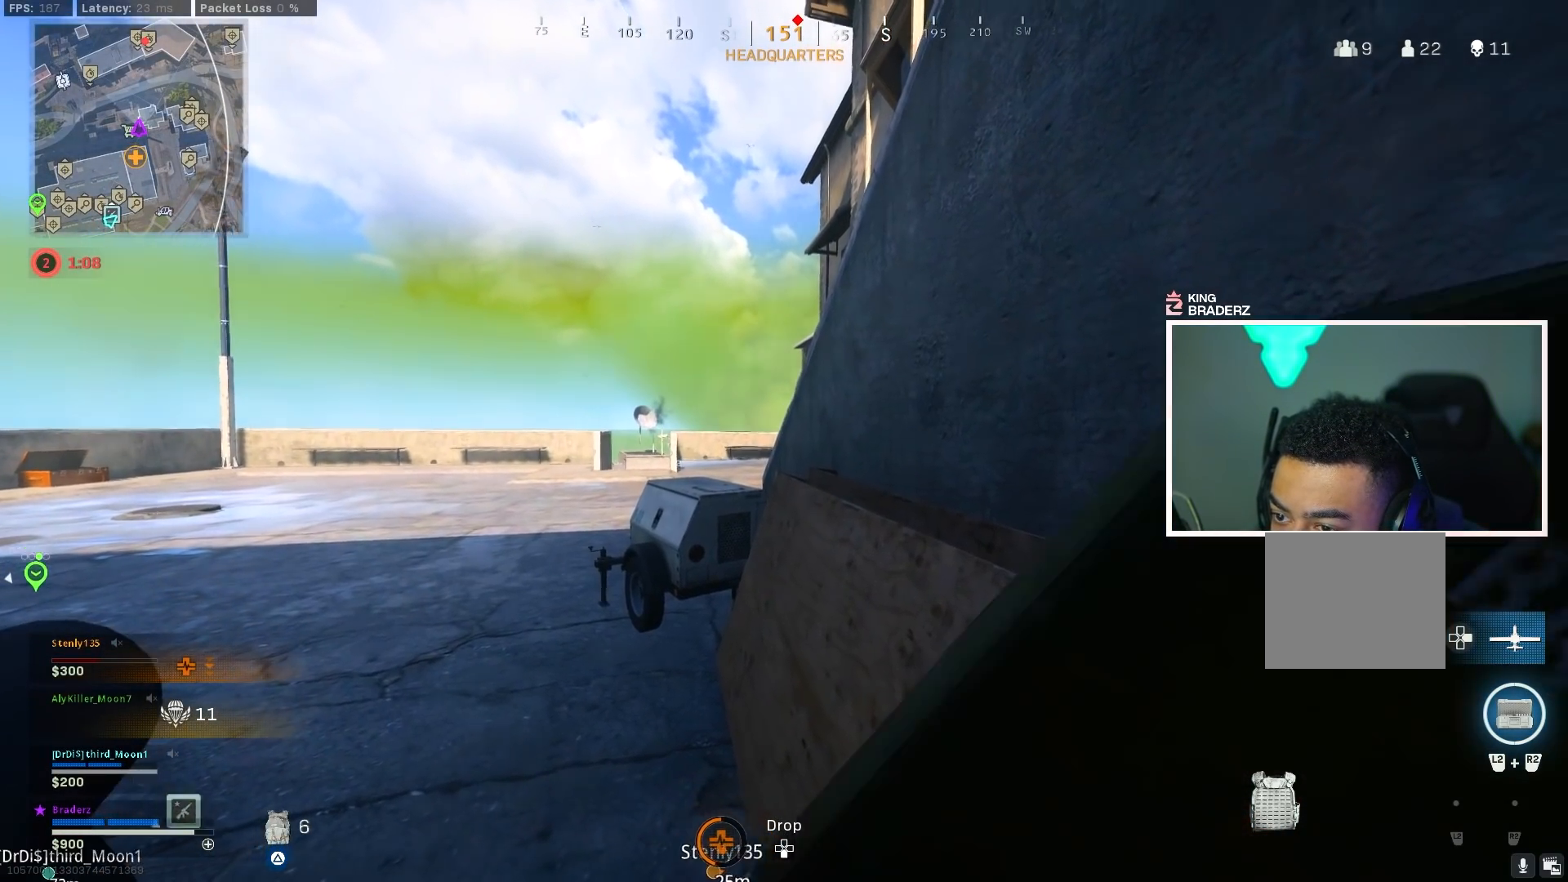
{"buttons": [], "left_stick": "center", "right_stick": "center", "events": [[184, "right_stick", "center"], [217, "left_stick", "center"]]}
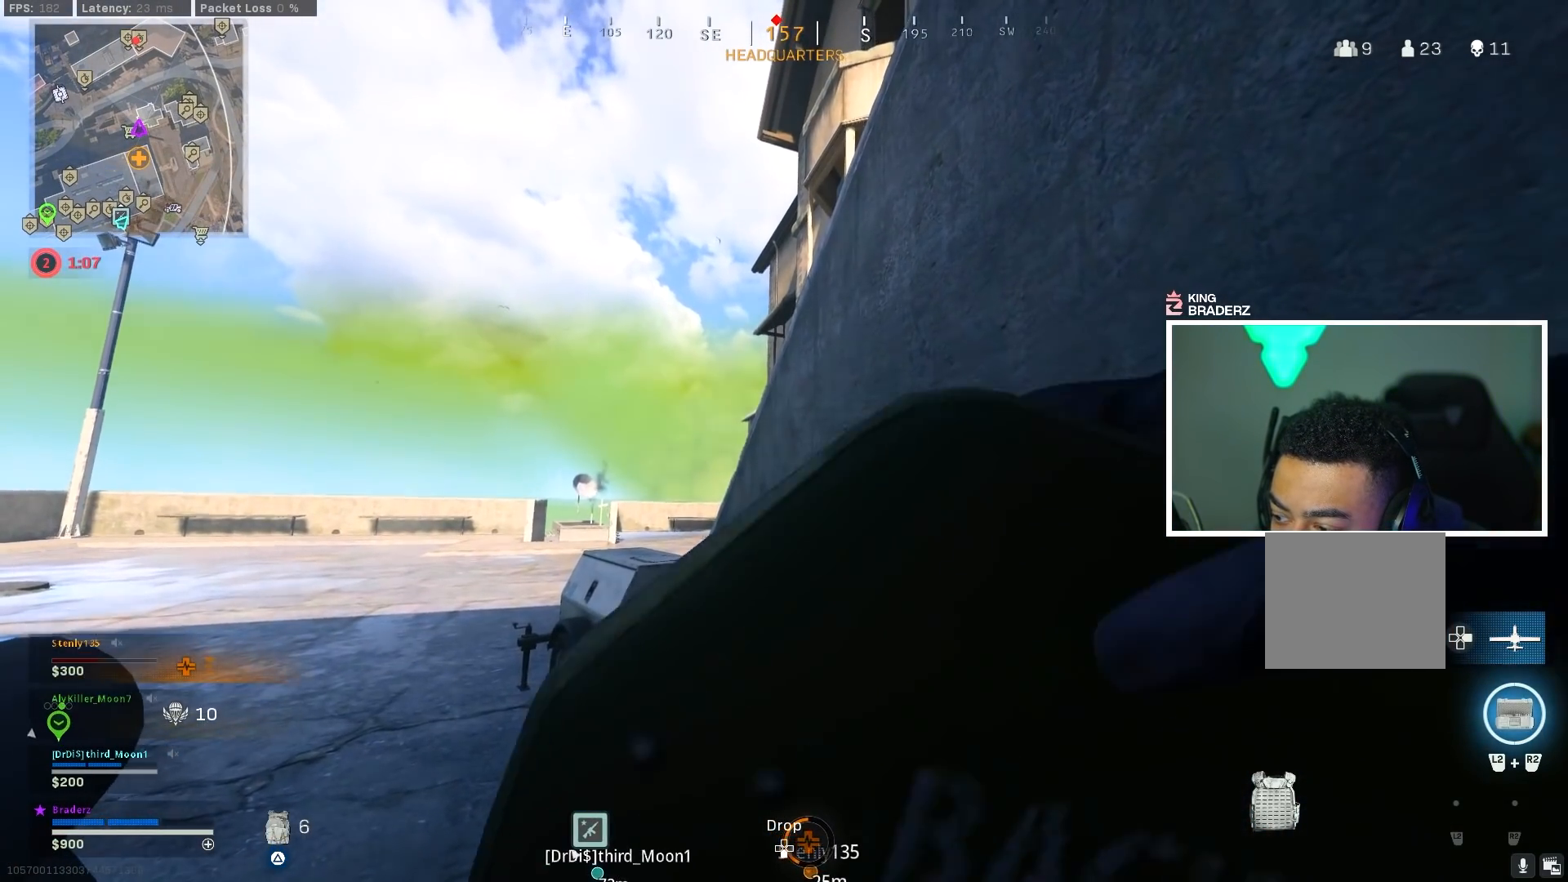
{"buttons": [], "left_stick": "center", "right_stick": "center", "events": []}
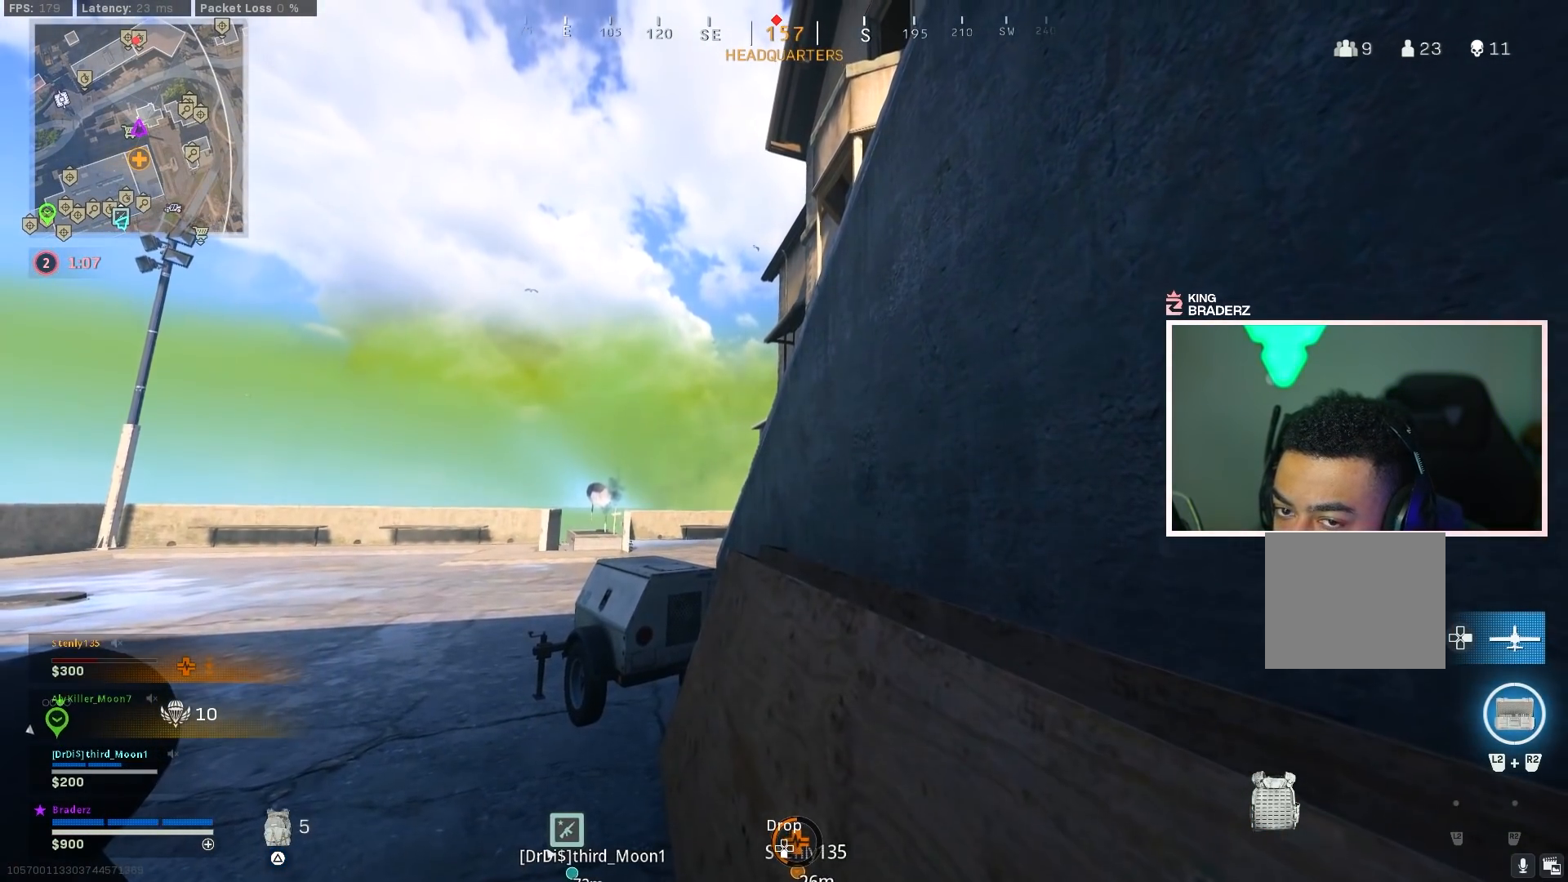
{"buttons": [], "left_stick": "center", "right_stick": "center", "events": [[50, "right_stick", "up"], [184, "right_stick", "center"]]}
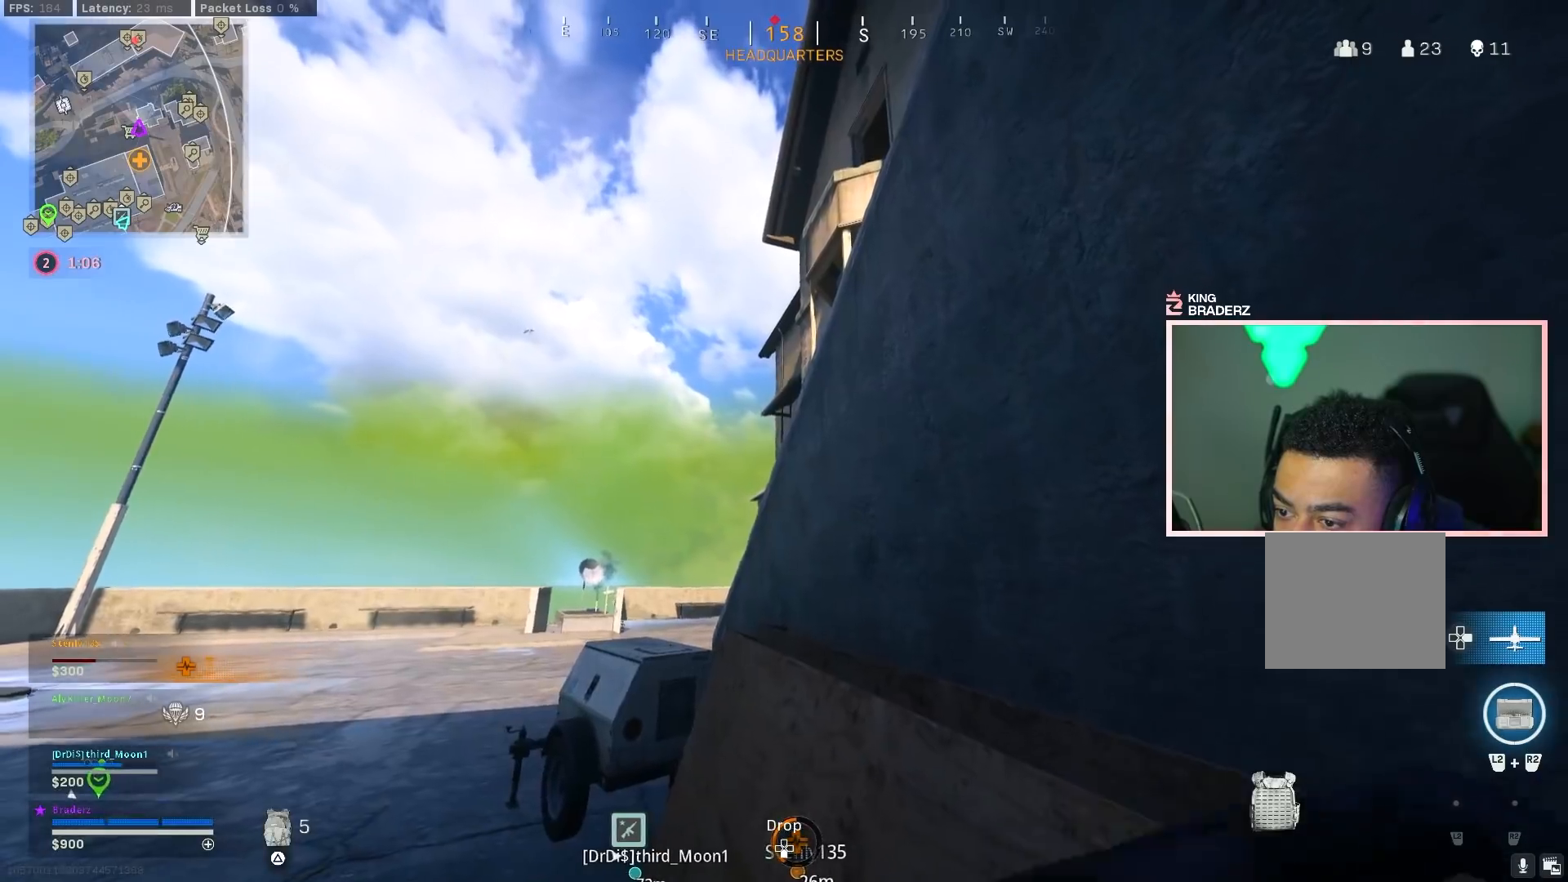
{"buttons": [], "left_stick": "center", "right_stick": "center", "events": [[17, "DPAD_RIGHT", "down"], [100, "DPAD_RIGHT", "up"], [200, "DPAD_RIGHT", "down"], [200, "right_stick", "down"], [300, "DPAD_RIGHT", "up"], [367, "DPAD_RIGHT", "down"], [367, "right_stick", "center"], [450, "DPAD_RIGHT", "up"]]}
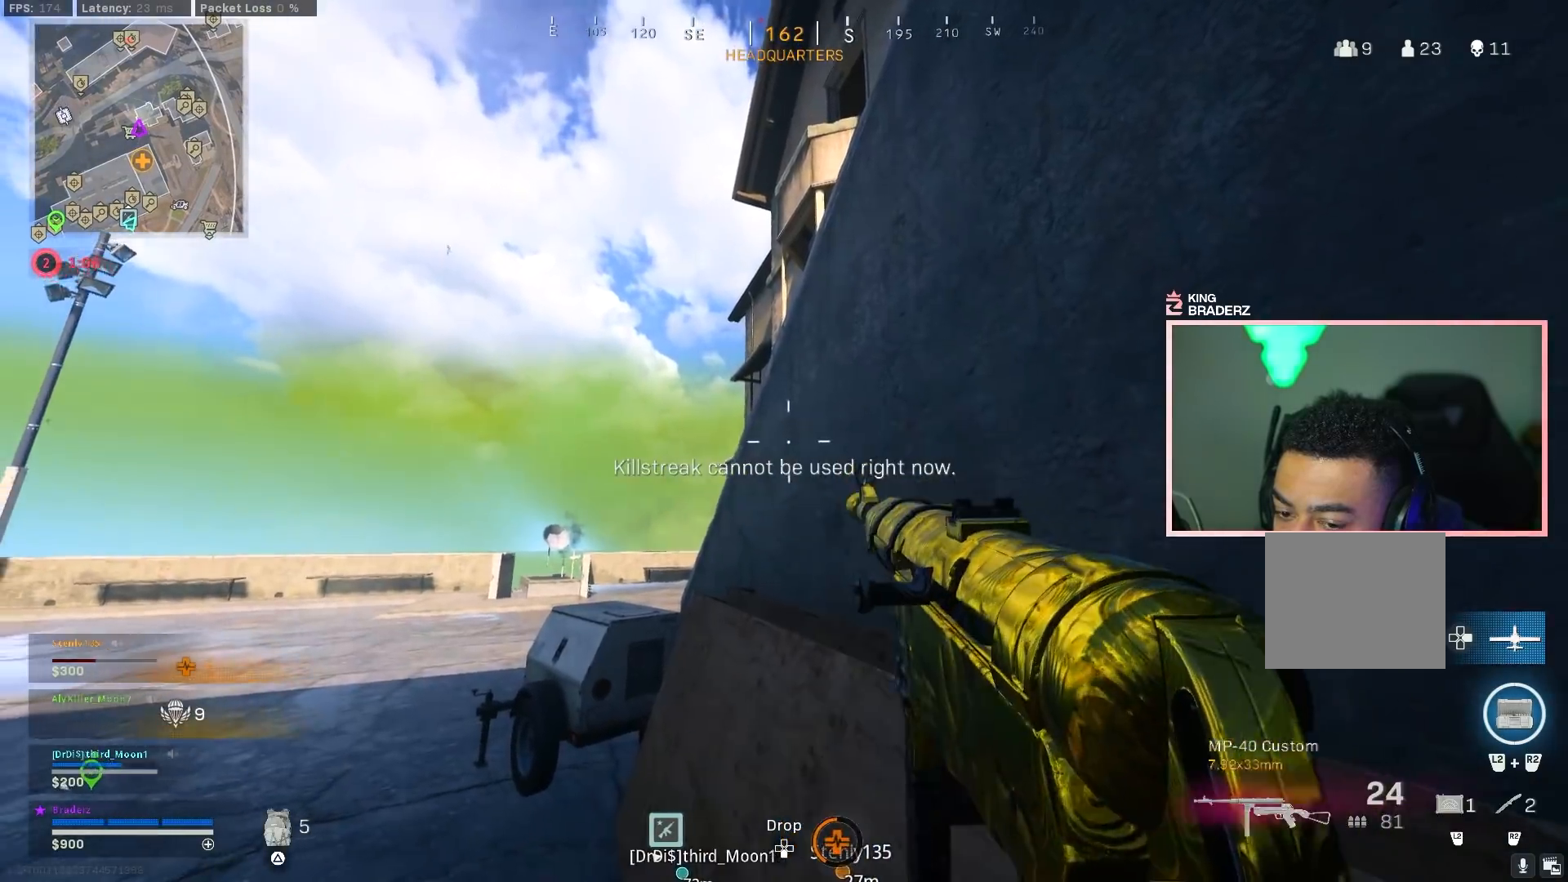
{"buttons": [], "left_stick": "center", "right_stick": "center", "events": []}